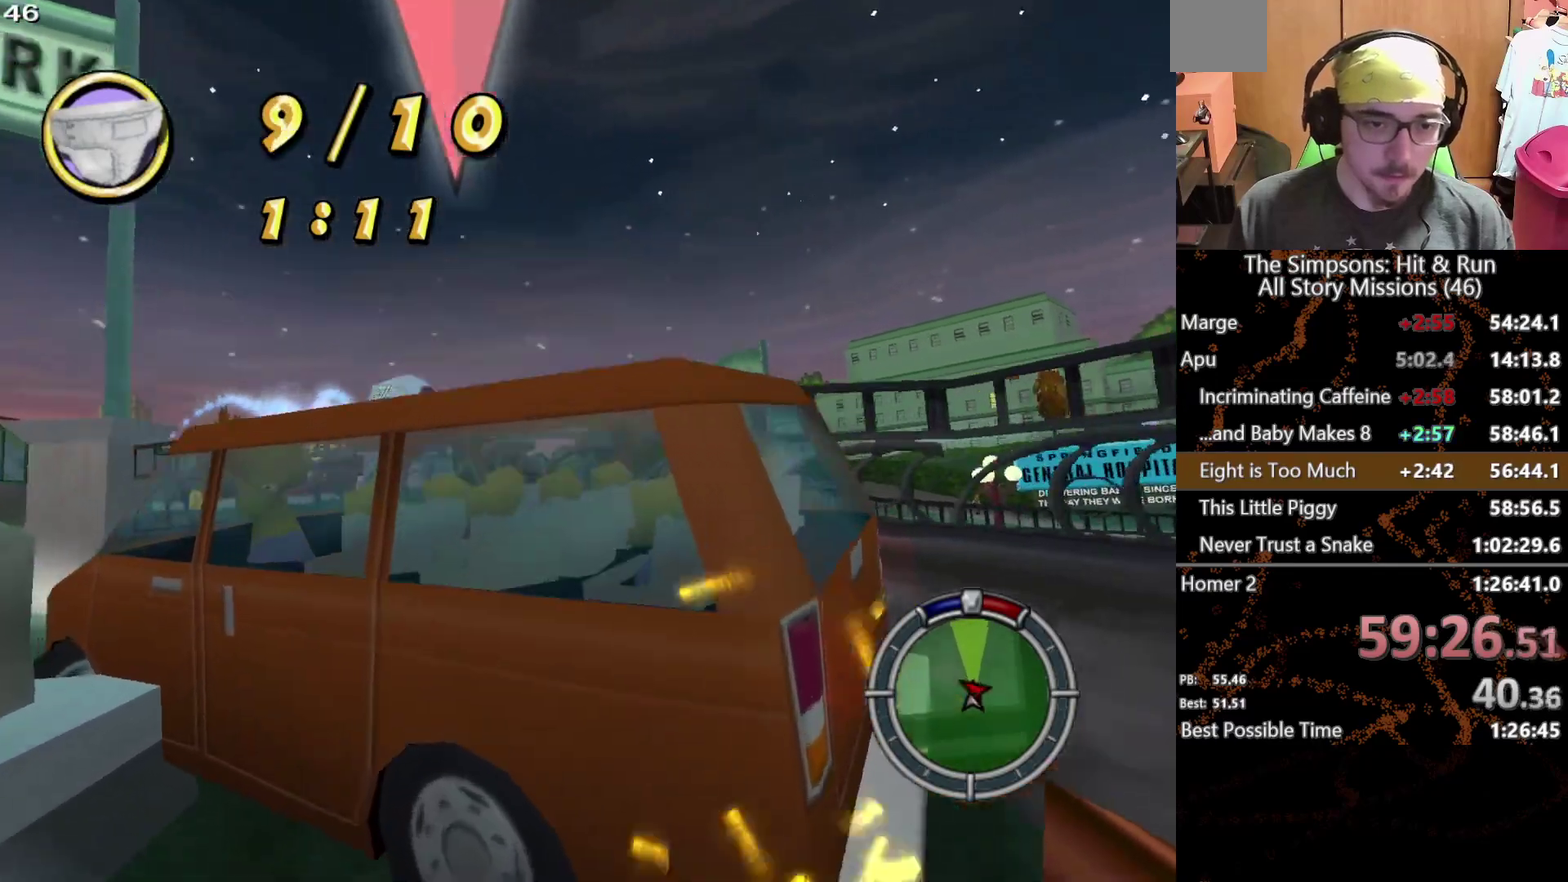
Gameplay with a controller (Xbox layout); each line is a JSON object with the inputs held at the frame after it. "events" lists button and stick changes between this image and that frame as [ms after this image, input, new state], when the widget could be followed in between. This overlay highlights the sticks when they move; stick clicks (L3 R3) are not distinguishable. Not read: L3 R3 X.
{"buttons": ["A", "L2"], "left_stick": "center", "right_stick": "center", "events": [[467, "L2", "down"]]}
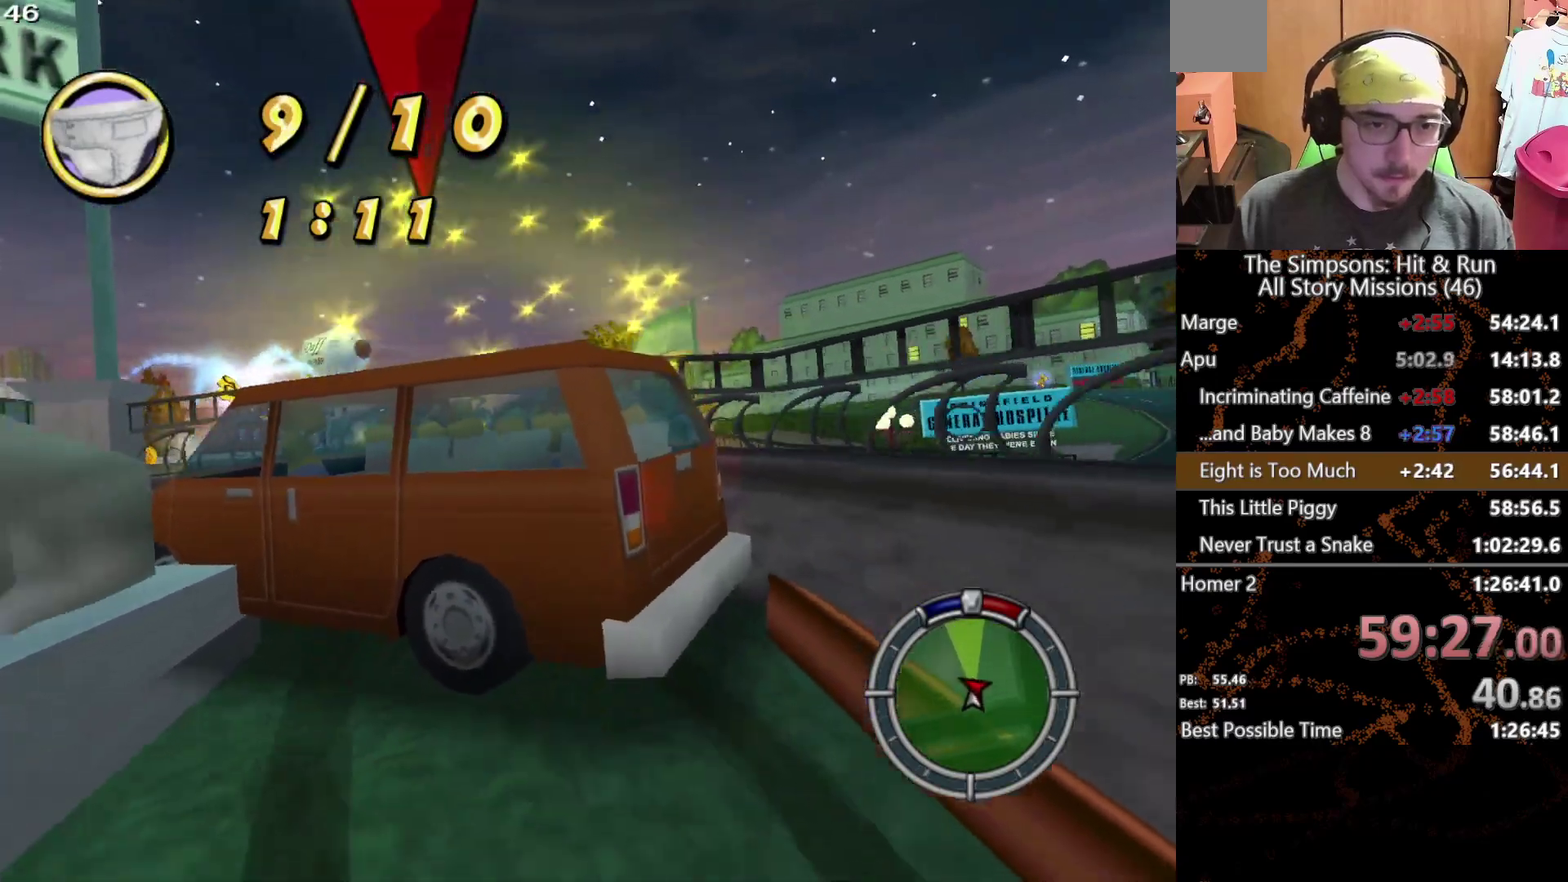
{"buttons": [], "left_stick": "center", "right_stick": "center", "events": [[50, "A", "up"], [433, "L2", "up"]]}
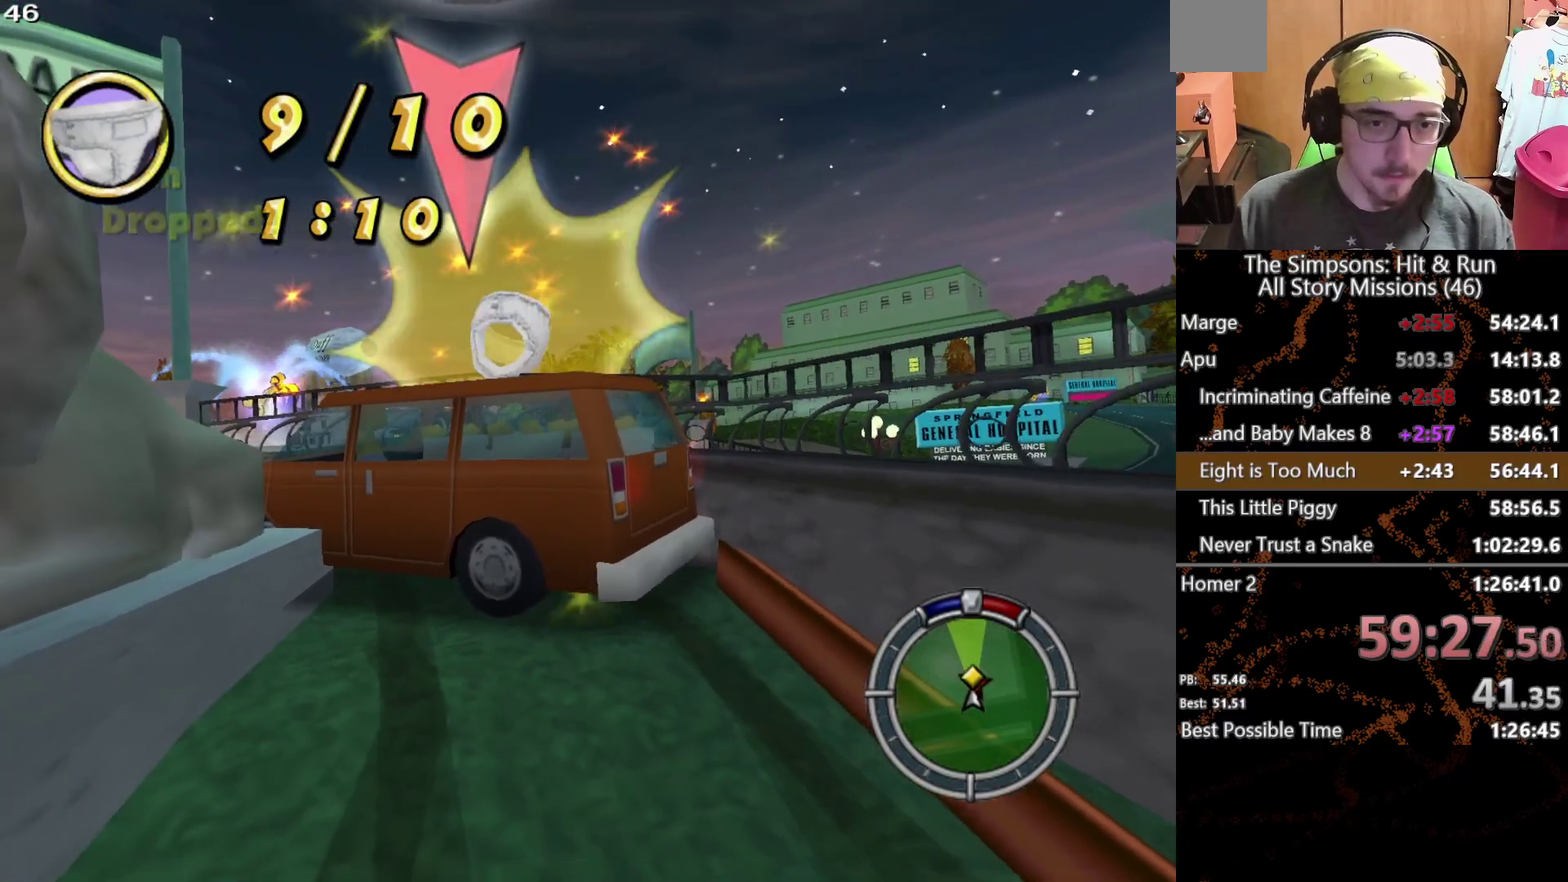
{"buttons": [], "left_stick": "center", "right_stick": "center", "events": [[283, "left_stick", "left"], [450, "left_stick", "center"]]}
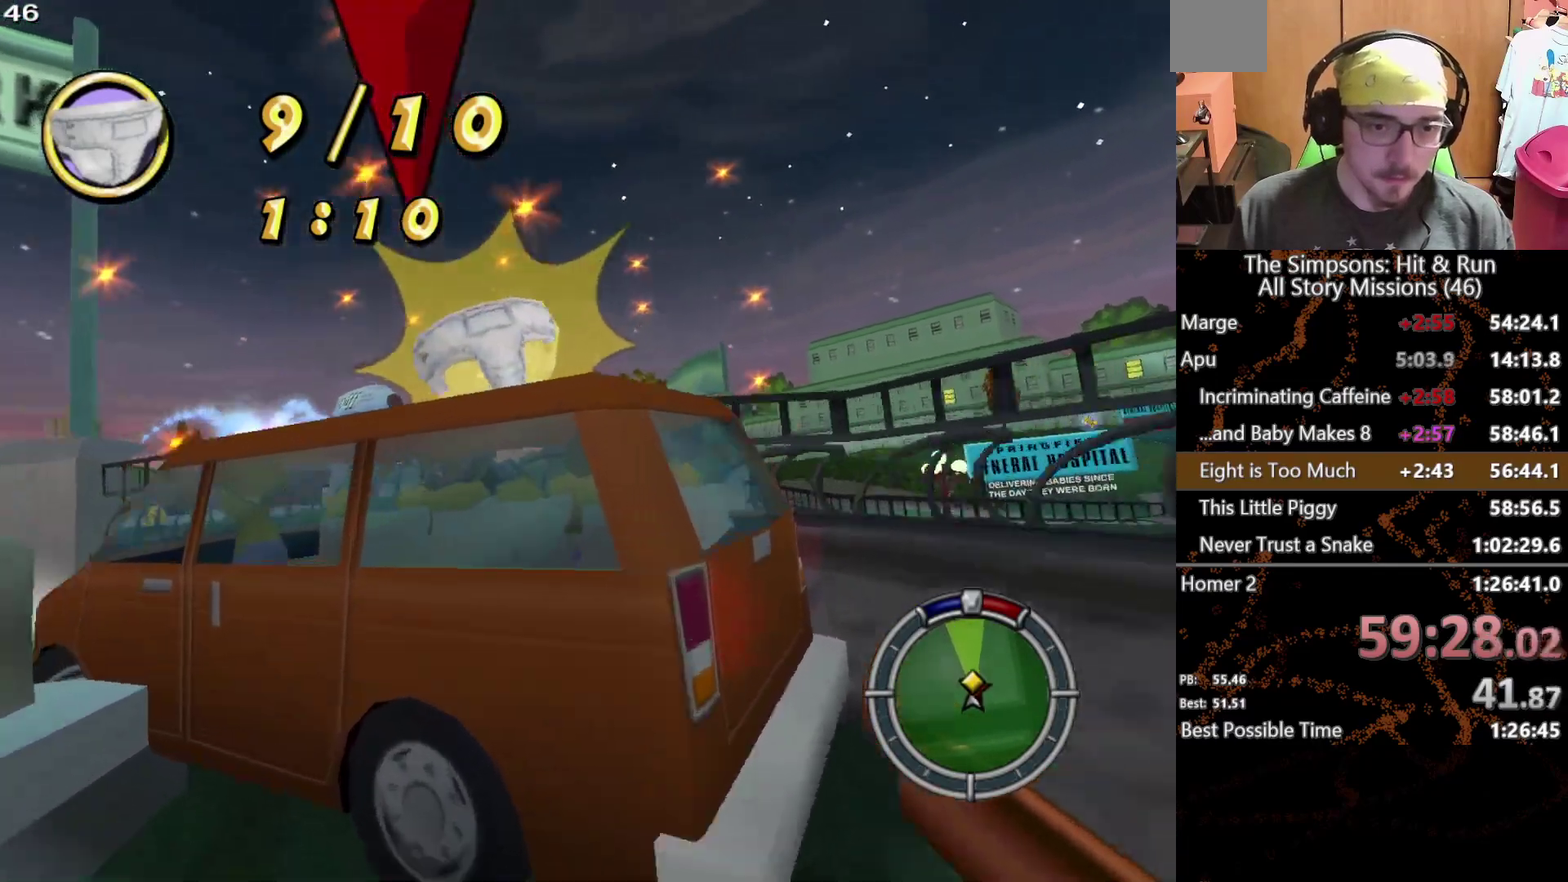
{"buttons": ["A"], "left_stick": "left", "right_stick": "center", "events": [[17, "A", "down"], [200, "left_stick", "left"]]}
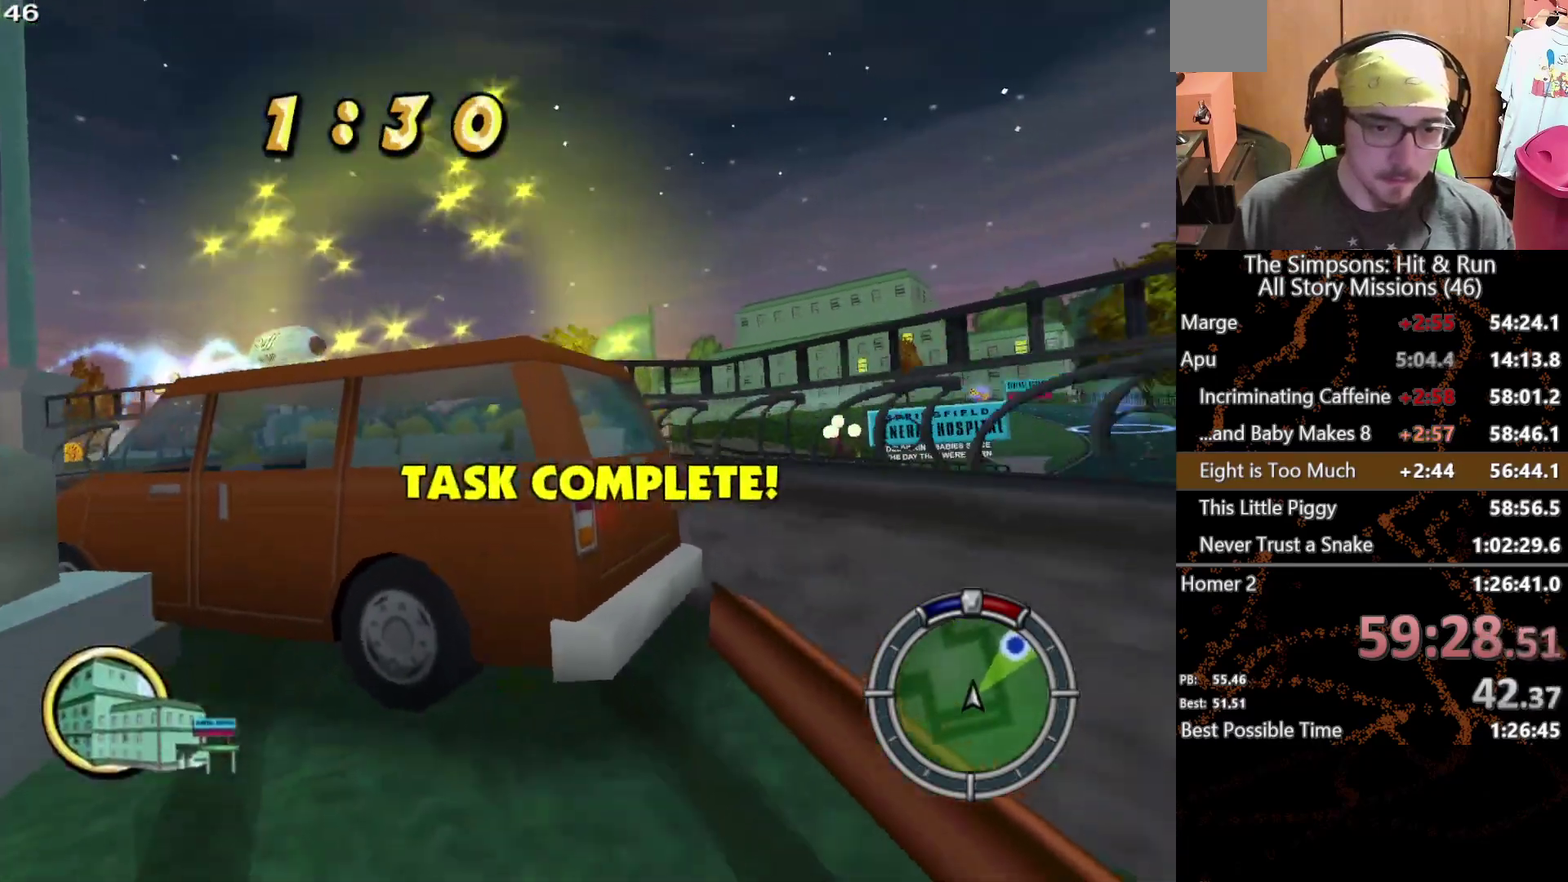
{"buttons": ["A", "L2"], "left_stick": "center", "right_stick": "center", "events": [[233, "A", "up"], [283, "L2", "down"], [383, "A", "down"], [450, "left_stick", "center"]]}
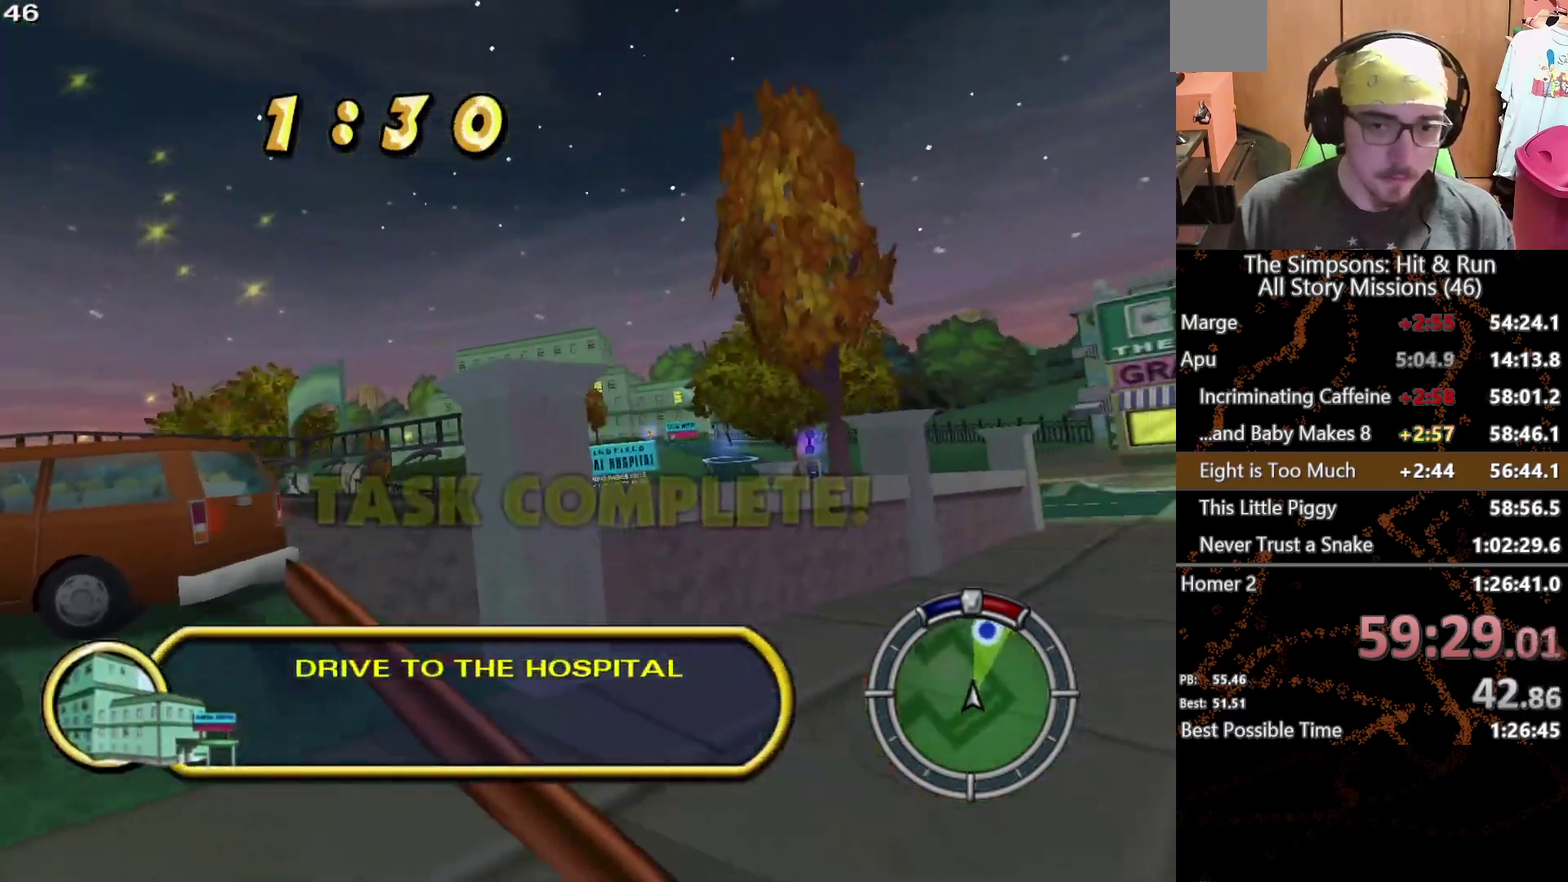
{"buttons": [], "left_stick": "right", "right_stick": "center", "events": [[100, "L2", "up"], [383, "A", "up"], [400, "left_stick", "right"]]}
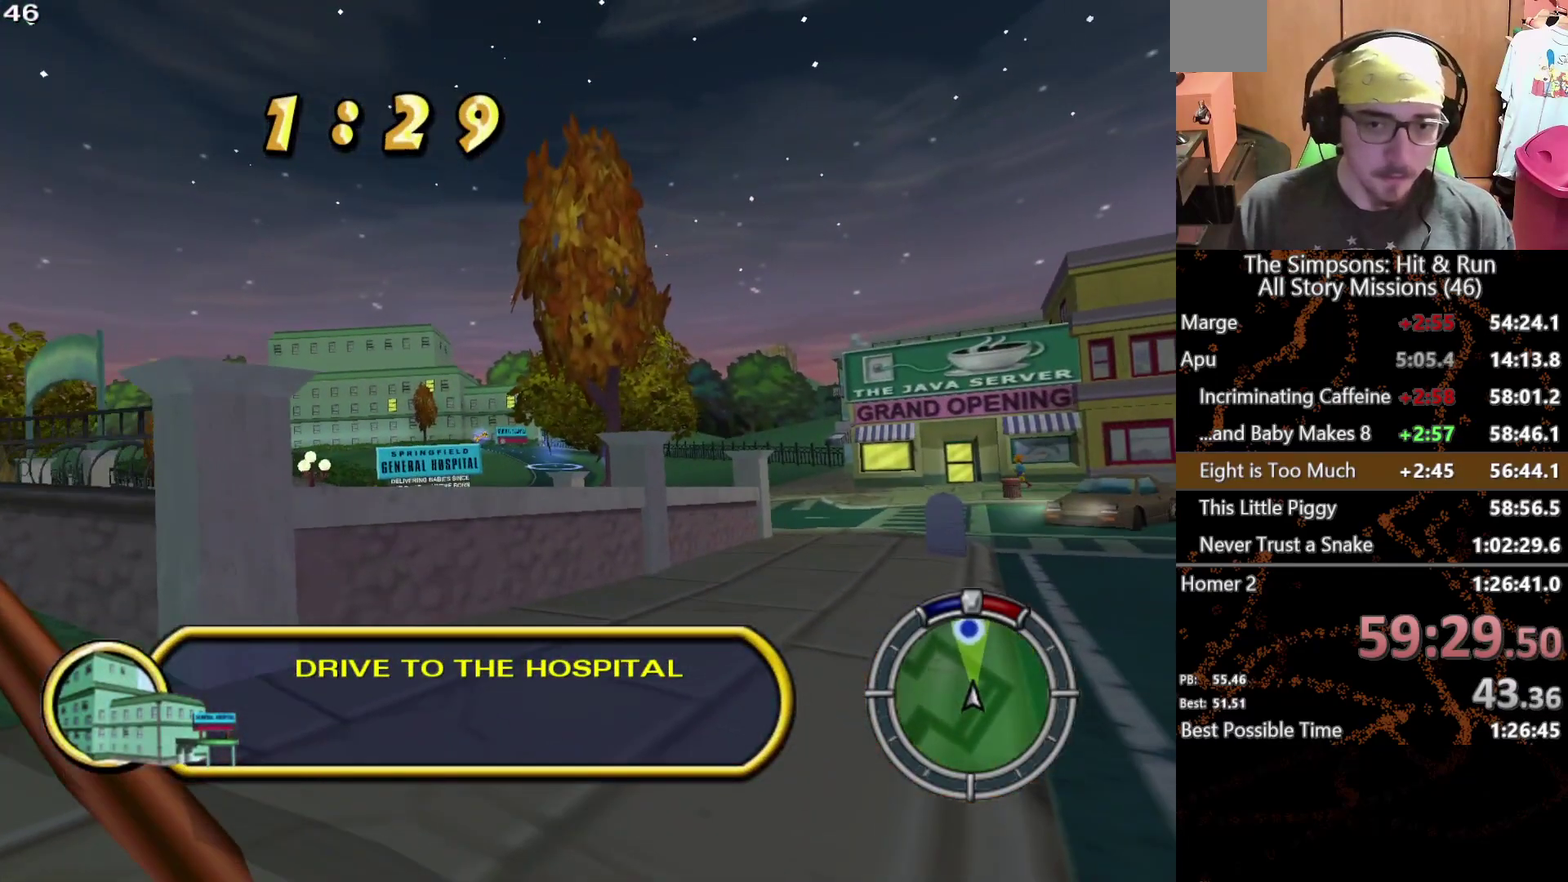
{"buttons": [], "left_stick": "center", "right_stick": "center", "events": [[333, "left_stick", "center"]]}
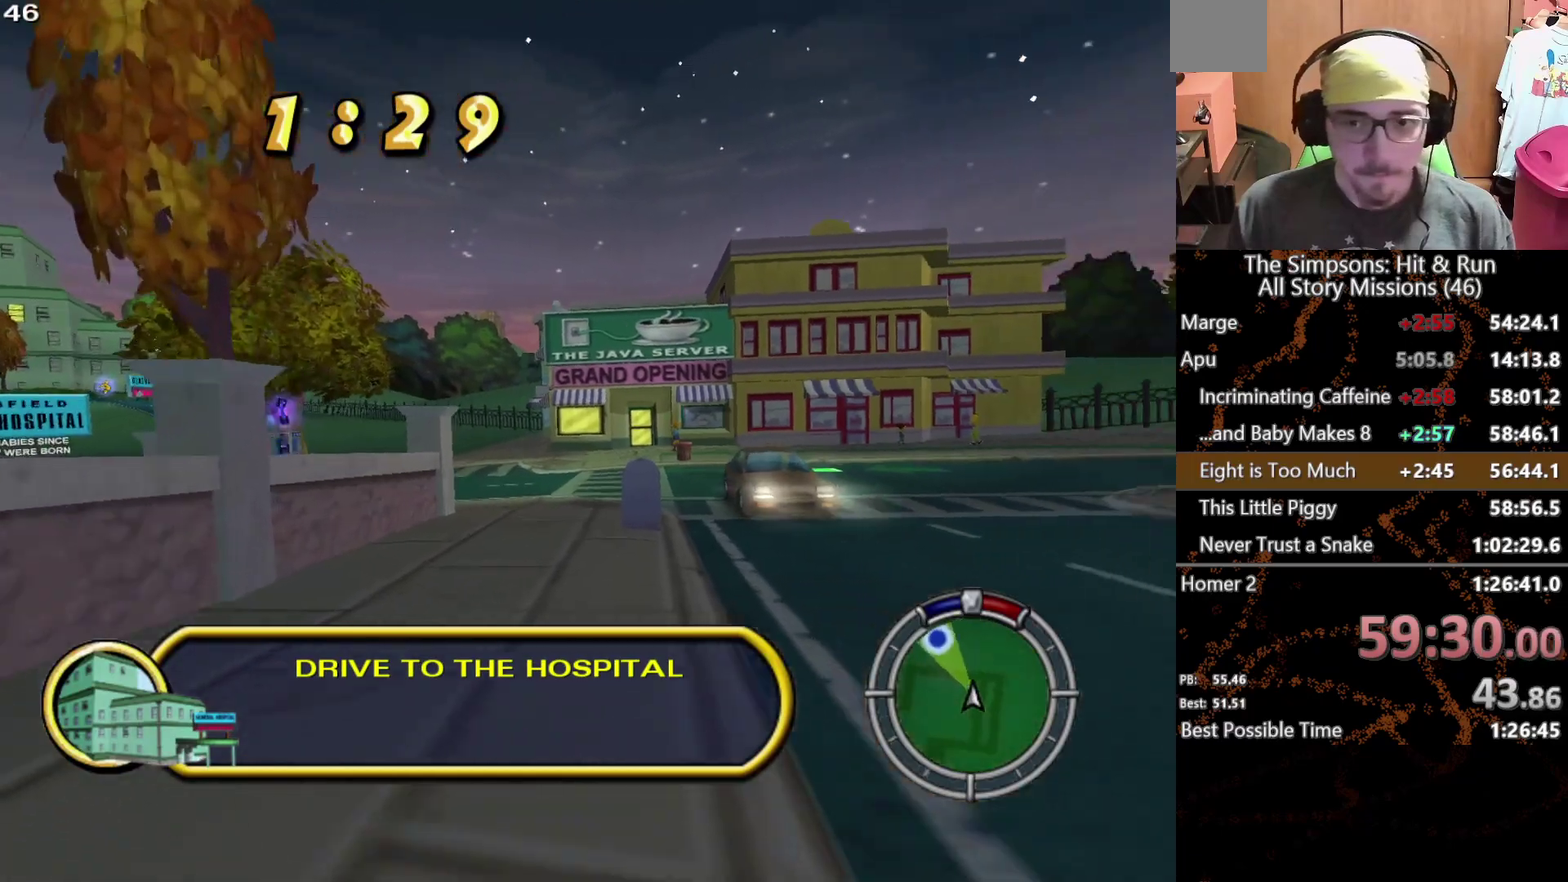
{"buttons": [], "left_stick": "left", "right_stick": "center", "events": [[117, "left_stick", "left"]]}
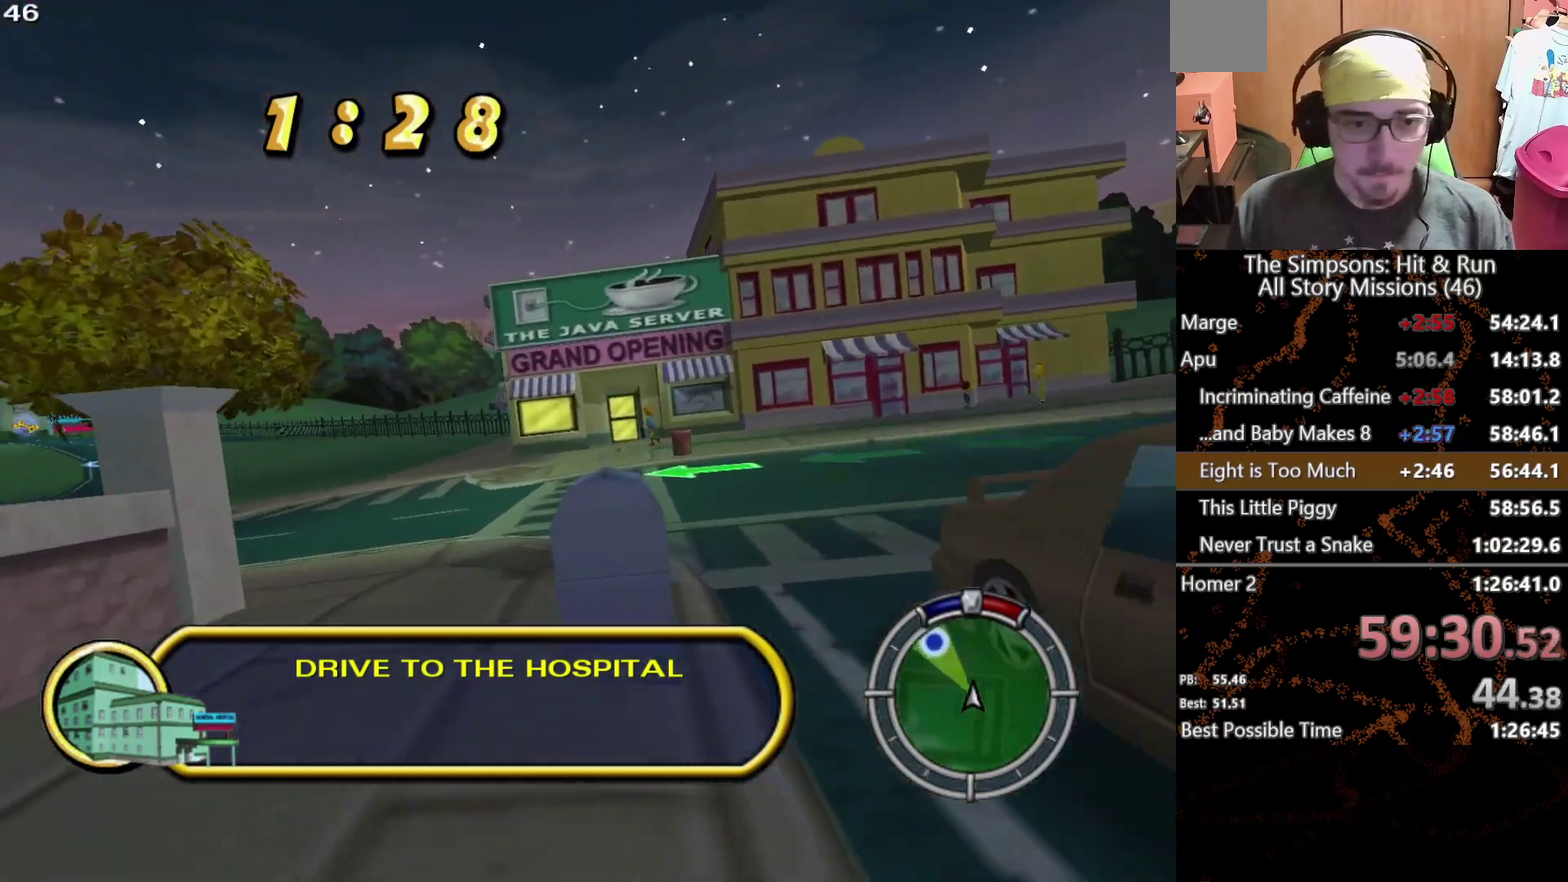
{"buttons": [], "left_stick": "left", "right_stick": "center", "events": []}
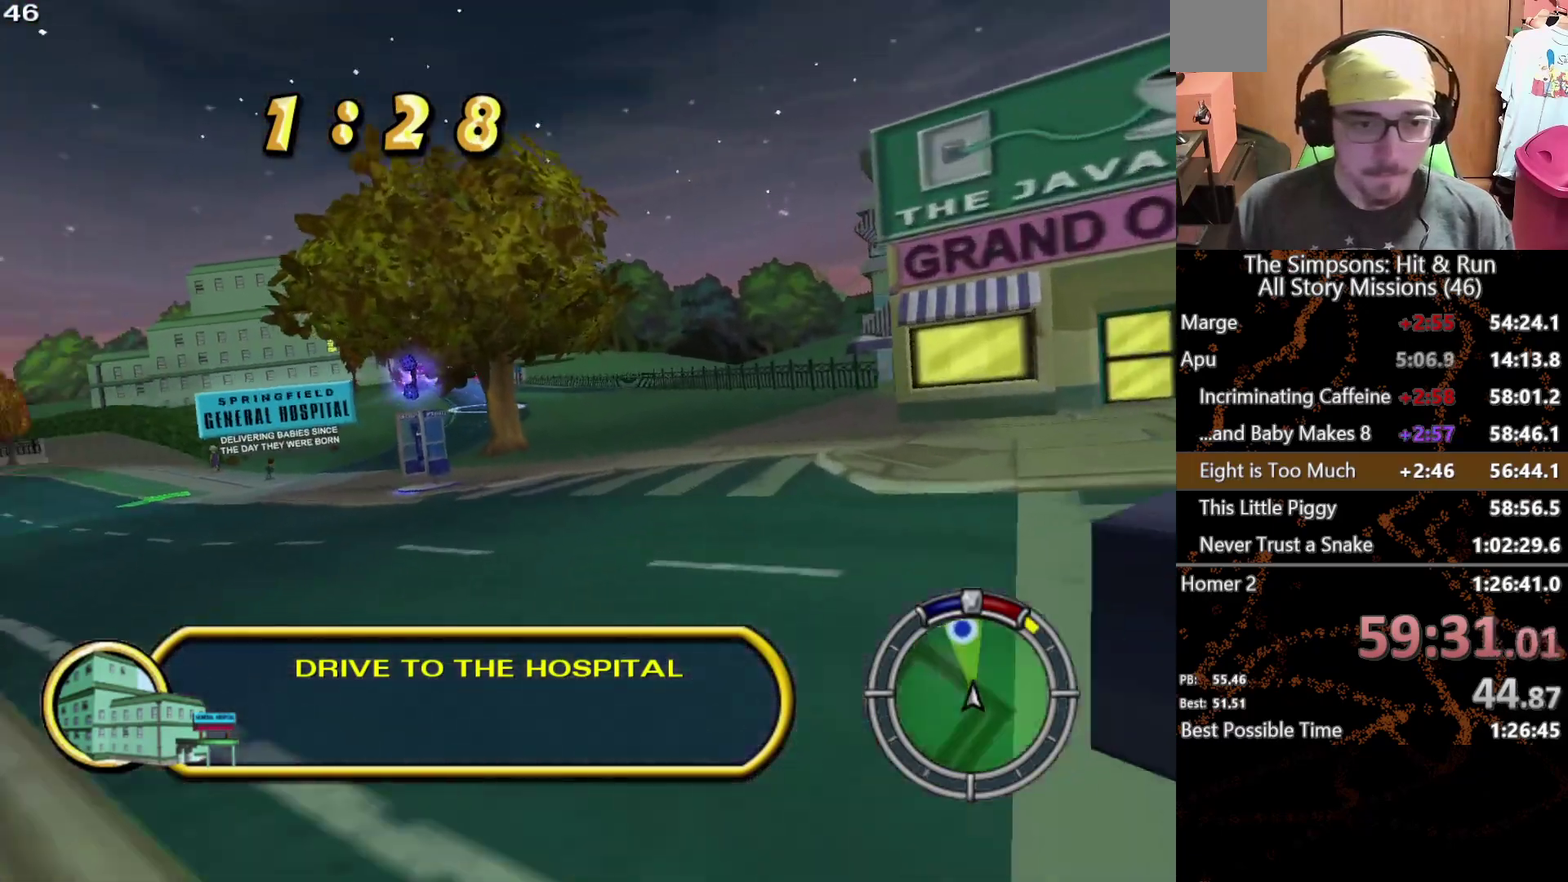
{"buttons": [], "left_stick": "right", "right_stick": "center", "events": [[33, "left_stick", "center"], [400, "left_stick", "right"]]}
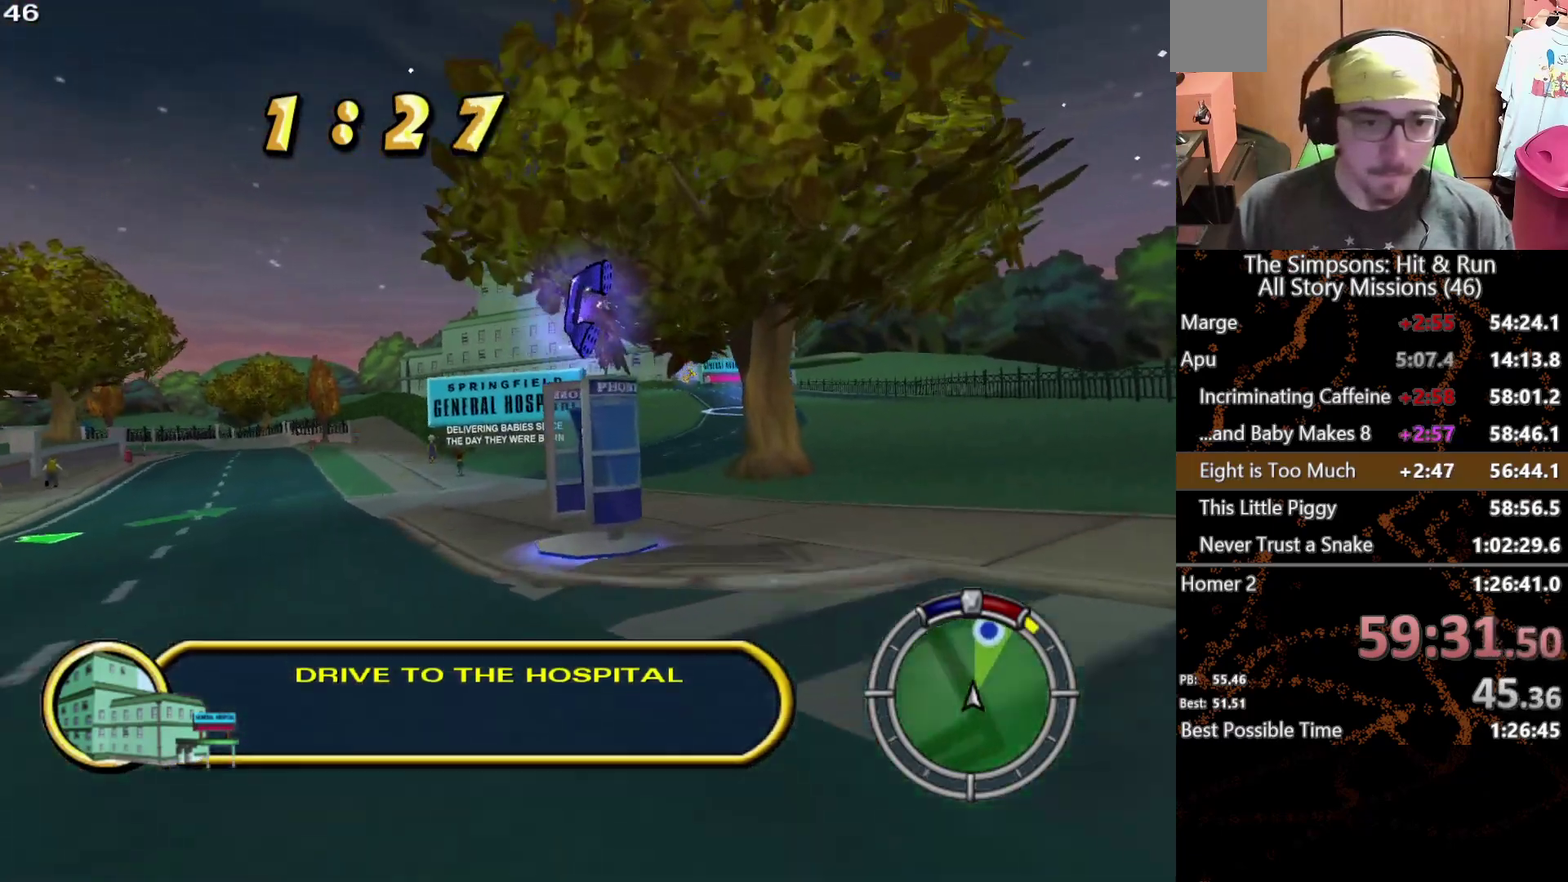
{"buttons": [], "left_stick": "left", "right_stick": "center", "events": [[117, "left_stick", "center"], [433, "left_stick", "left"]]}
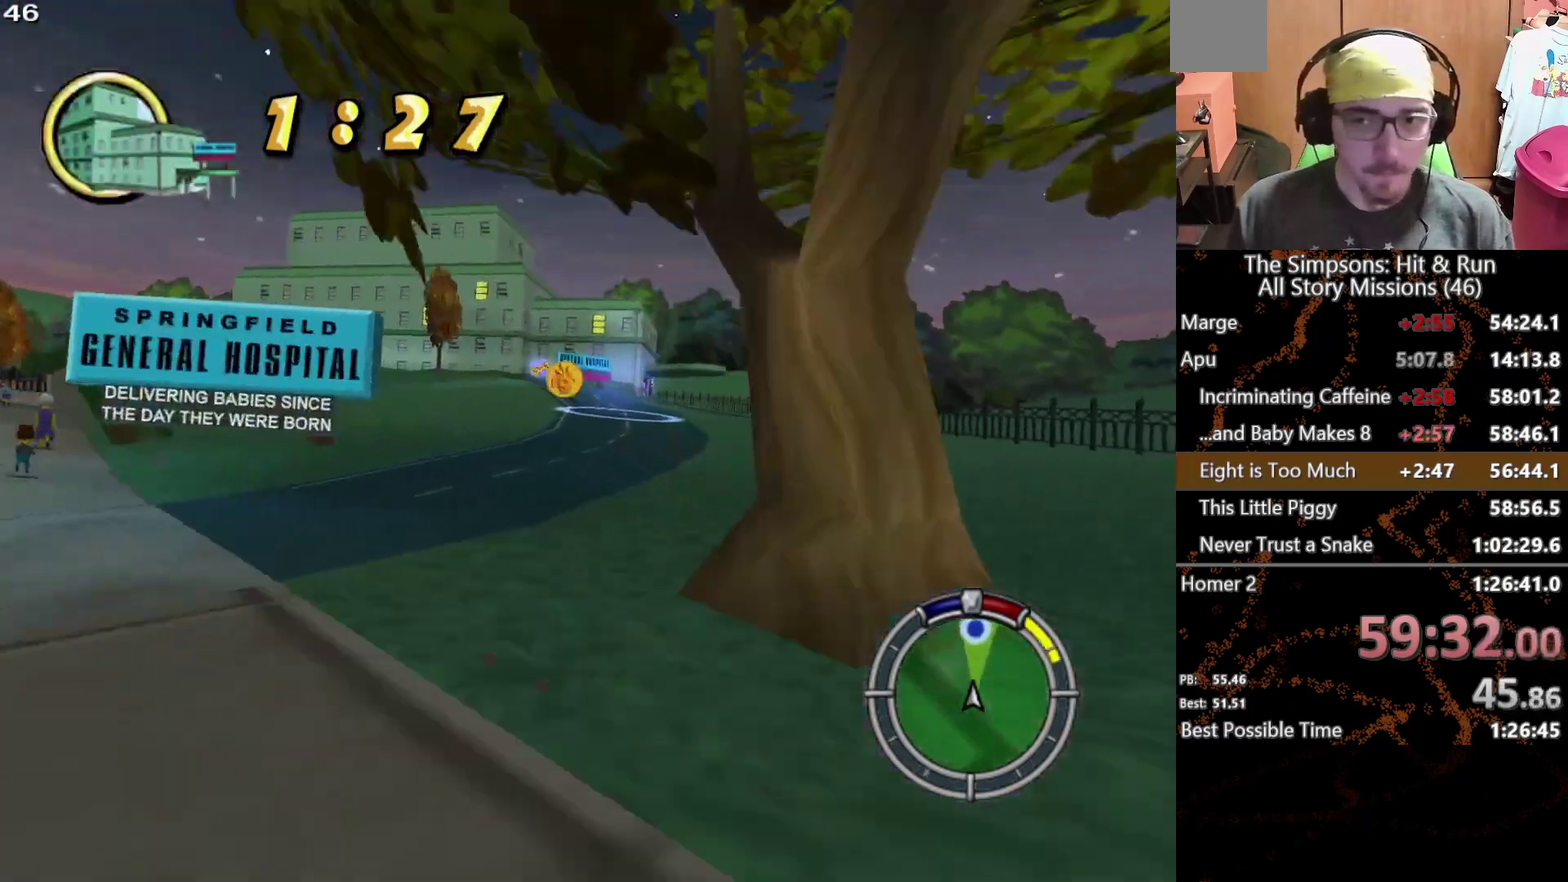
{"buttons": [], "left_stick": "center", "right_stick": "center", "events": [[100, "left_stick", "center"], [167, "left_stick", "right"], [483, "left_stick", "center"]]}
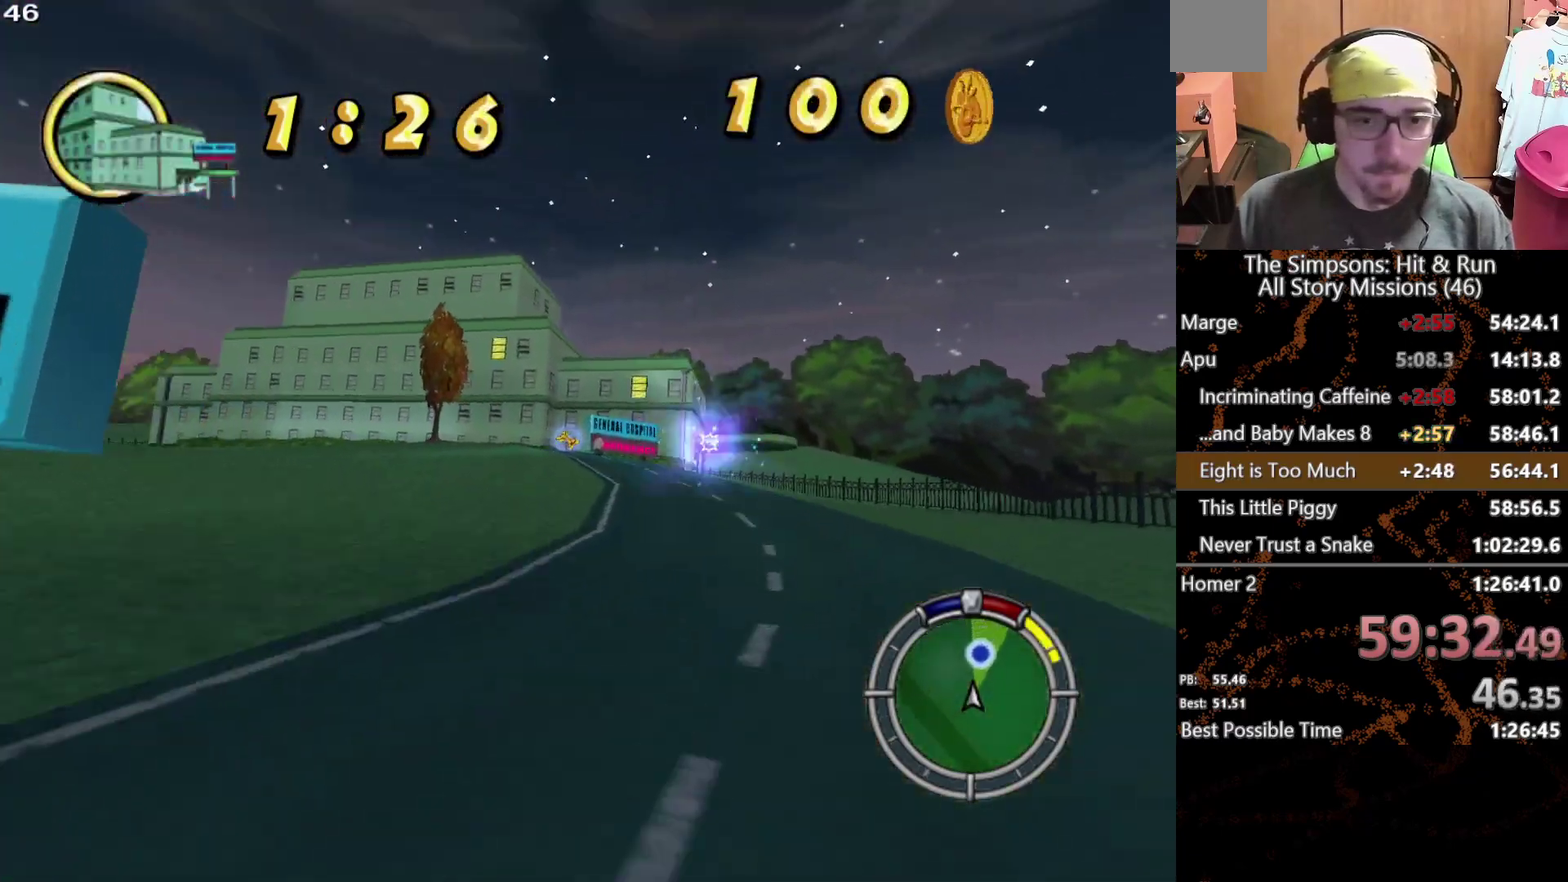
{"buttons": [], "left_stick": "right", "right_stick": "center", "events": [[400, "left_stick", "right"]]}
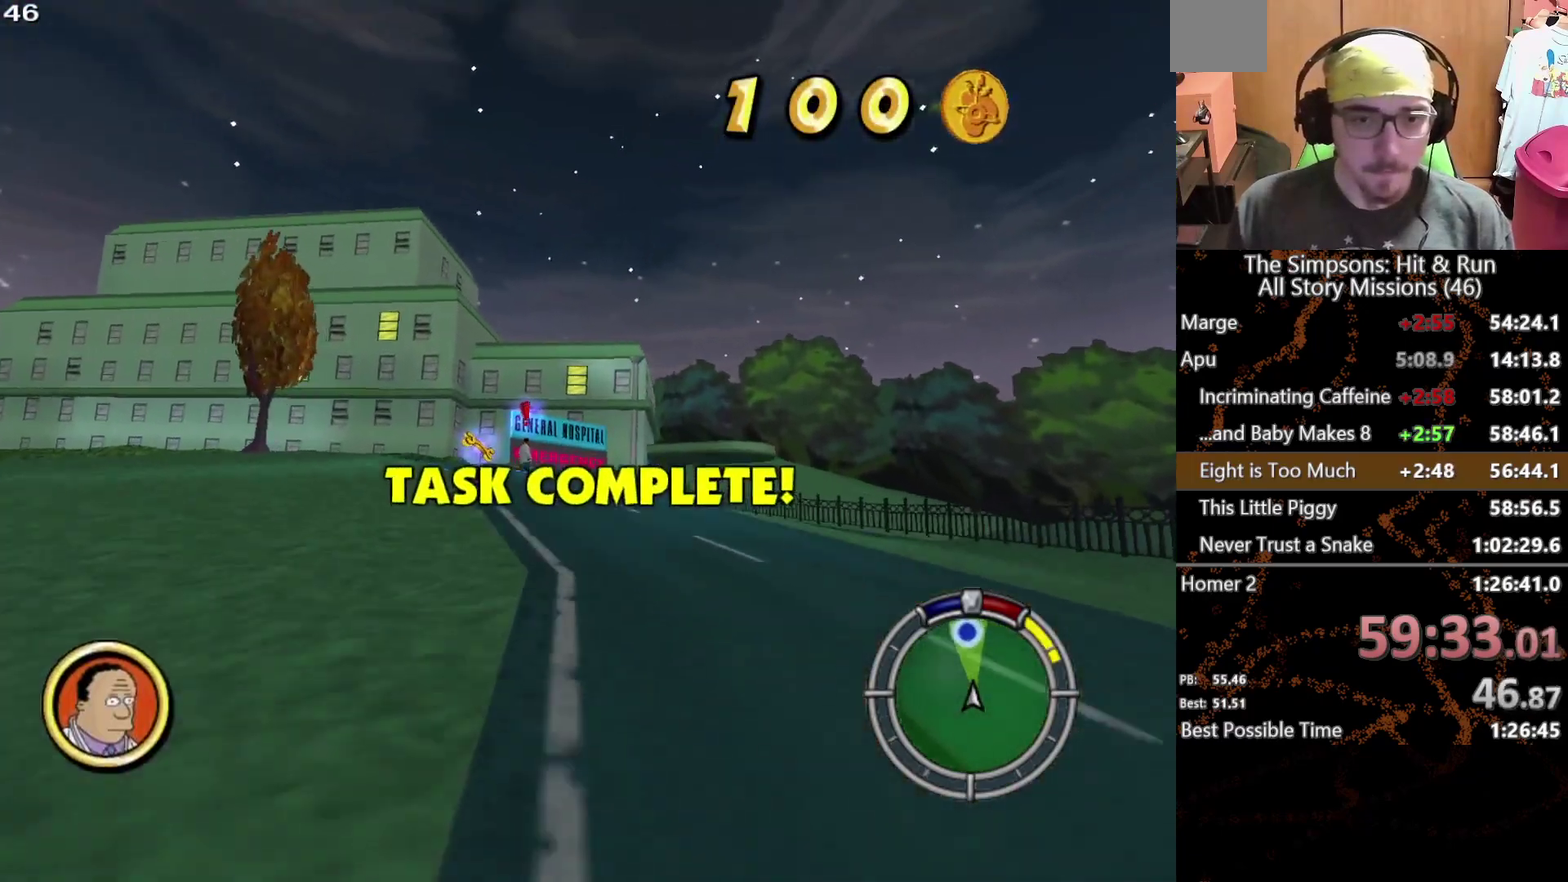
{"buttons": ["A", "Y", "L1", "L2"], "left_stick": "center", "right_stick": "center", "events": [[17, "left_stick", "center"], [283, "A", "down"], [283, "L2", "down"], [283, "Y", "down"], [367, "left_stick", "left"], [433, "L1", "down"], [433, "left_stick", "center"]]}
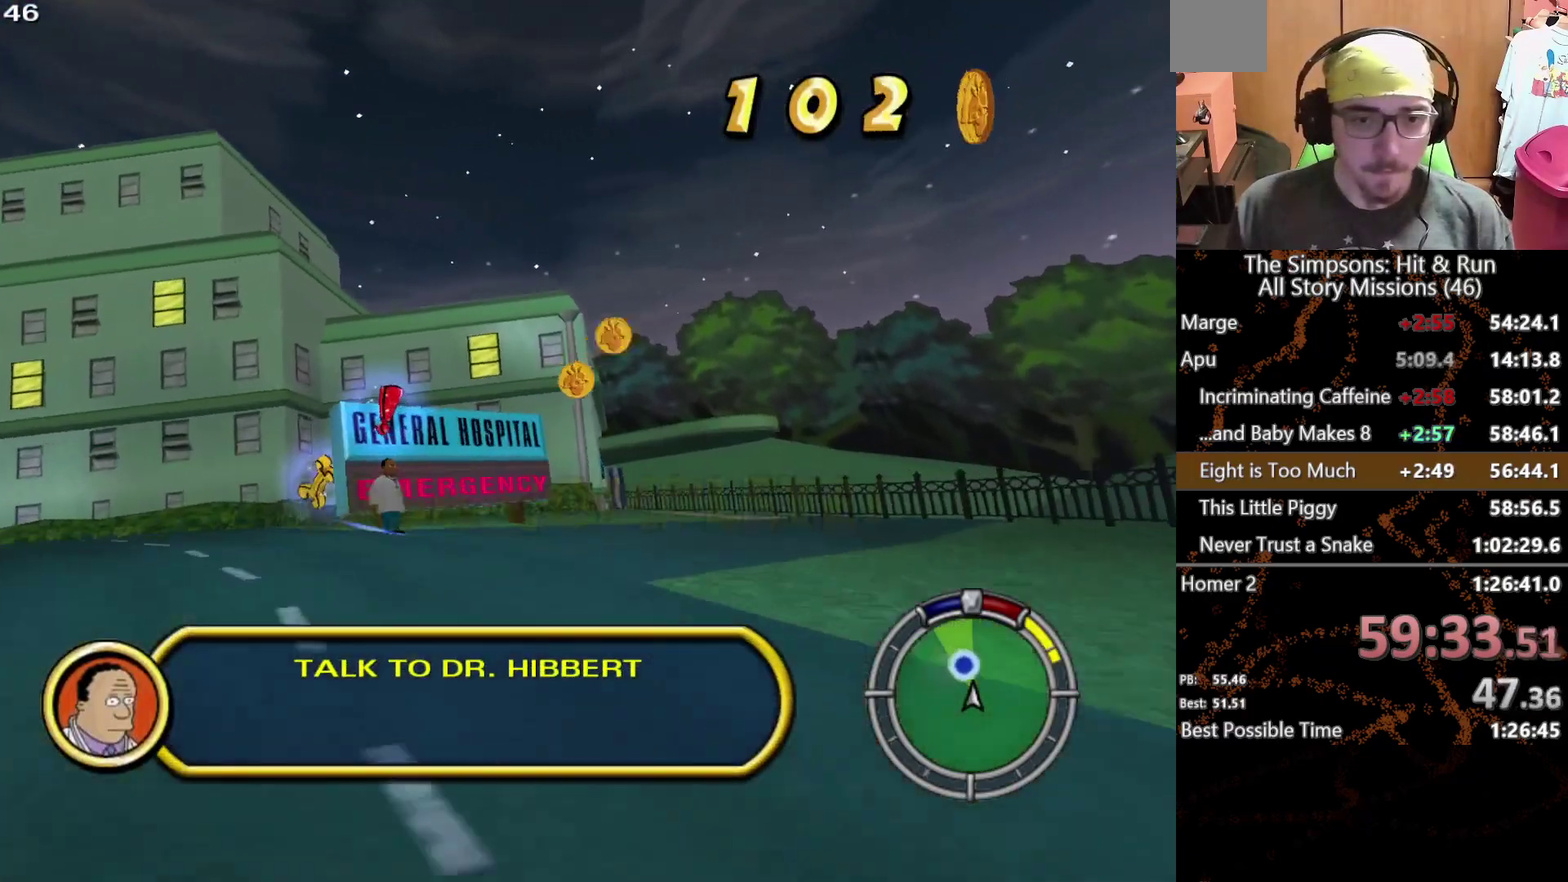
{"buttons": ["A", "Y", "L2"], "left_stick": "center", "right_stick": "center", "events": [[67, "L1", "up"], [150, "left_stick", "left"], [250, "left_stick", "center"]]}
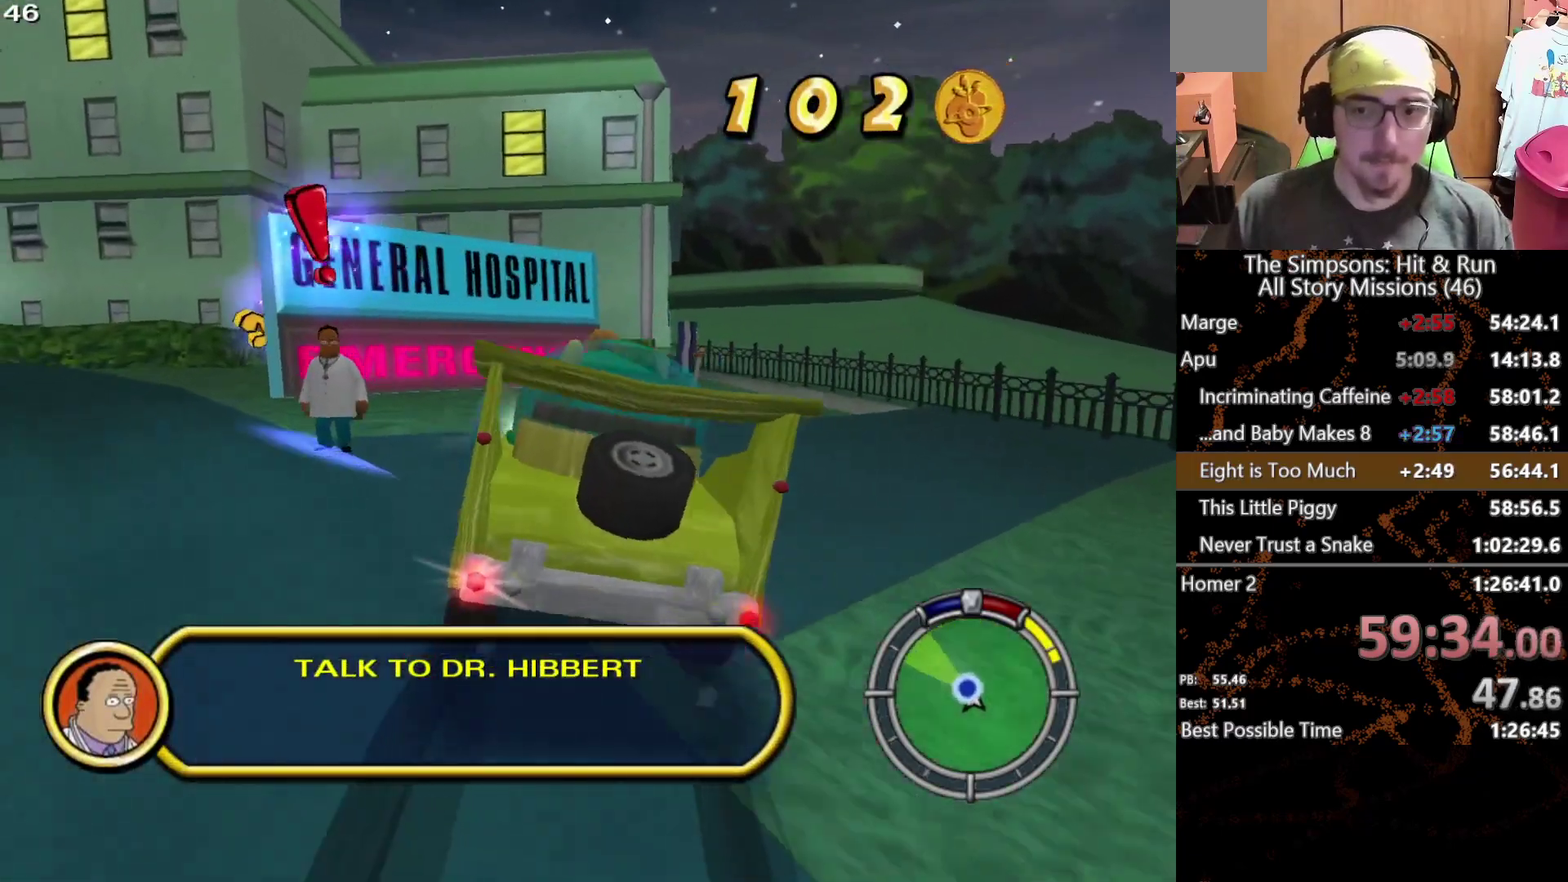
{"buttons": ["A"], "left_stick": "center", "right_stick": "center", "events": [[267, "A", "up"], [267, "Y", "up"], [283, "L2", "up"], [483, "A", "down"]]}
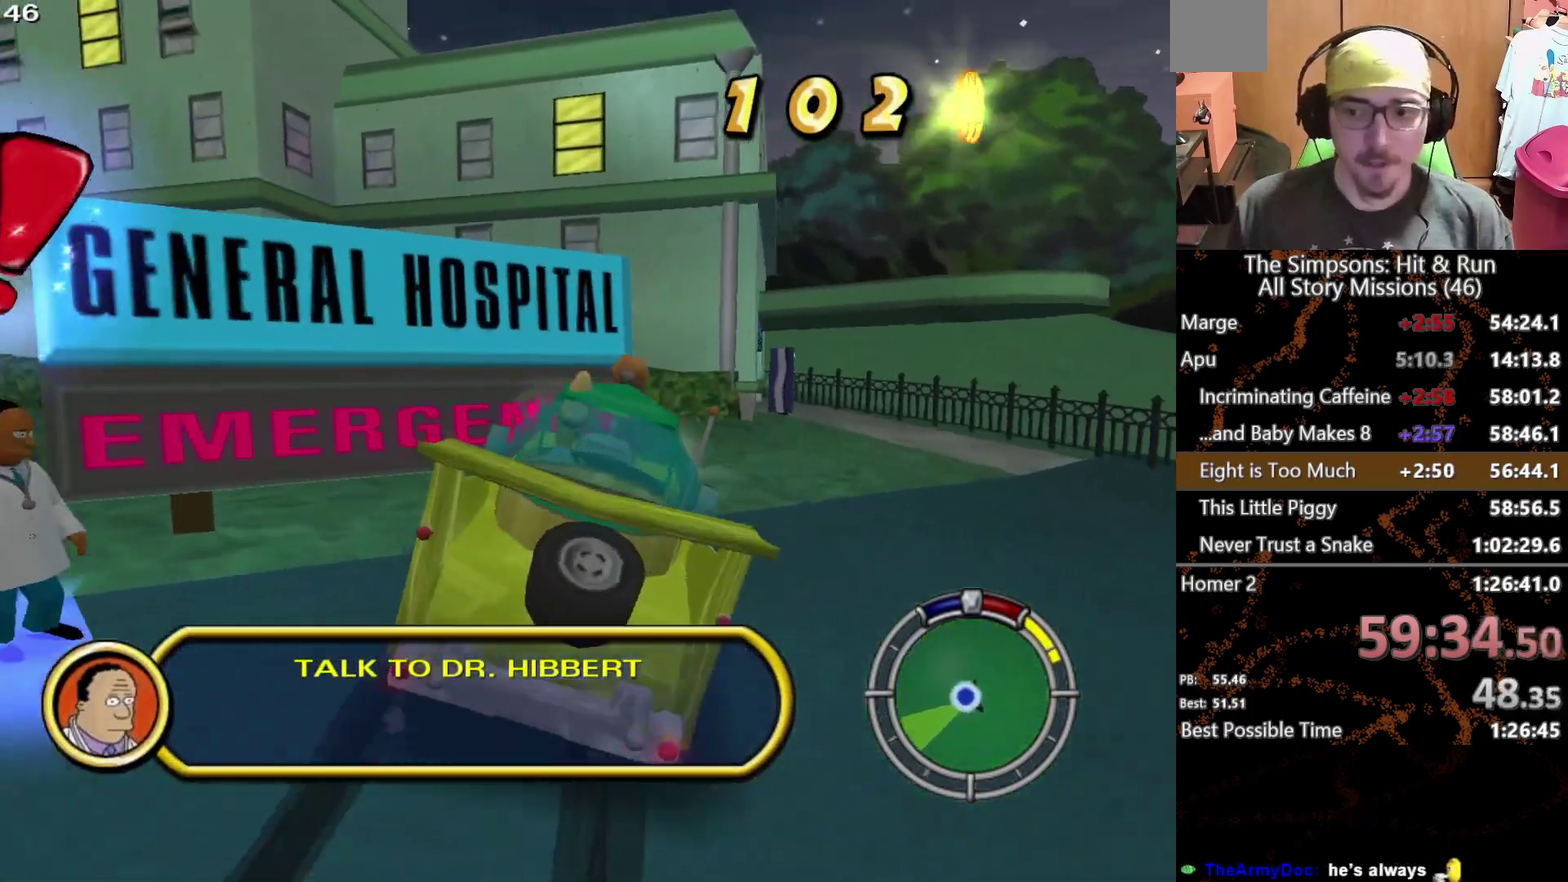
{"buttons": ["Y"], "left_stick": "center", "right_stick": "center", "events": [[33, "A", "up"], [500, "Y", "down"]]}
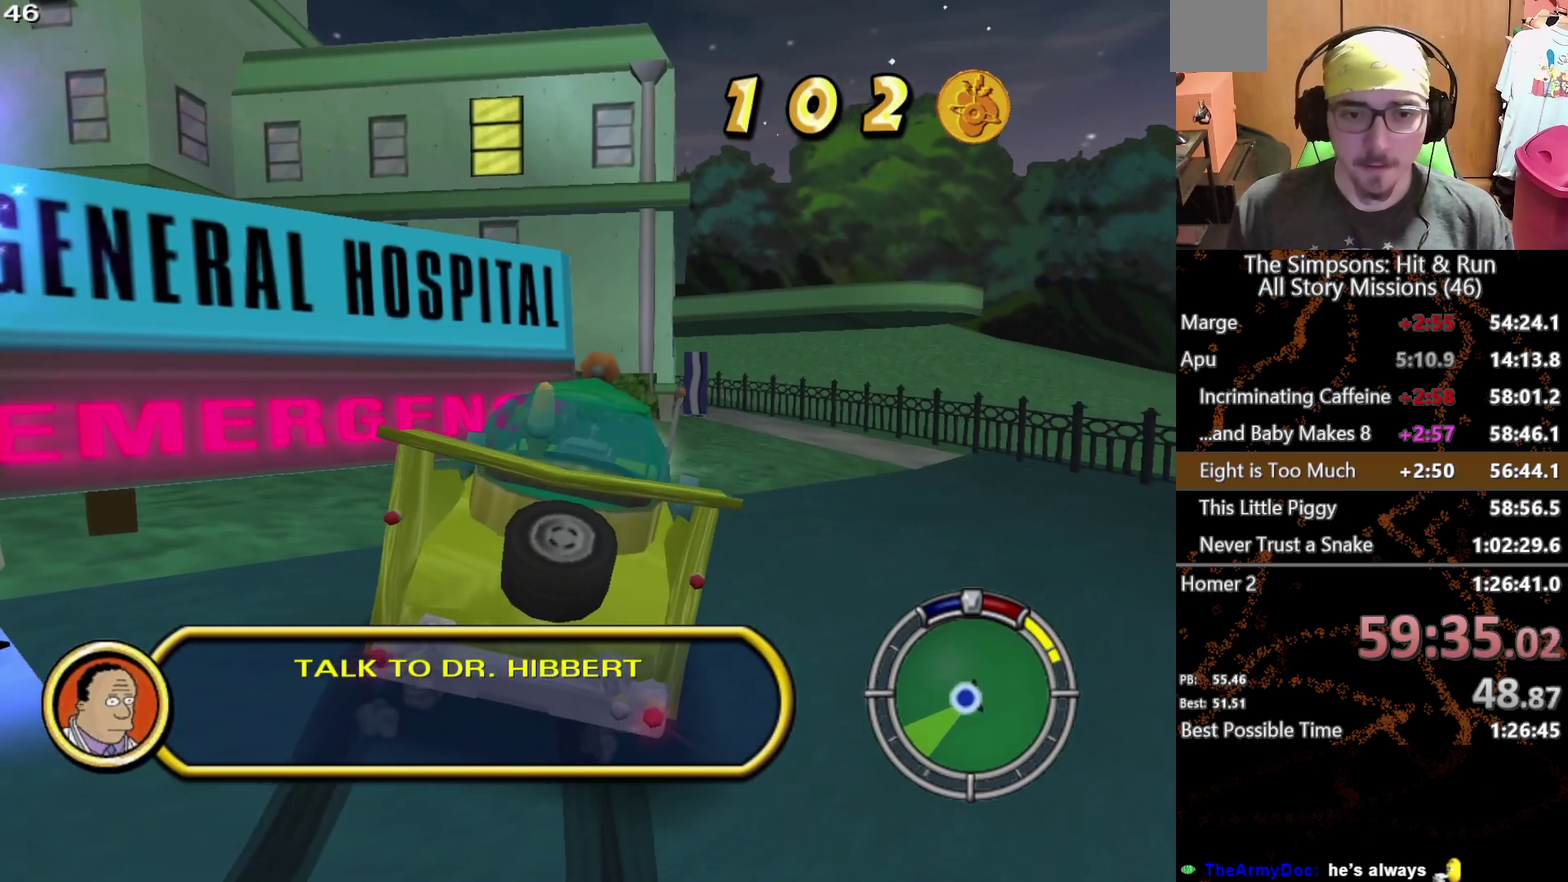
{"buttons": [], "left_stick": "center", "right_stick": "center", "events": [[100, "Y", "up"]]}
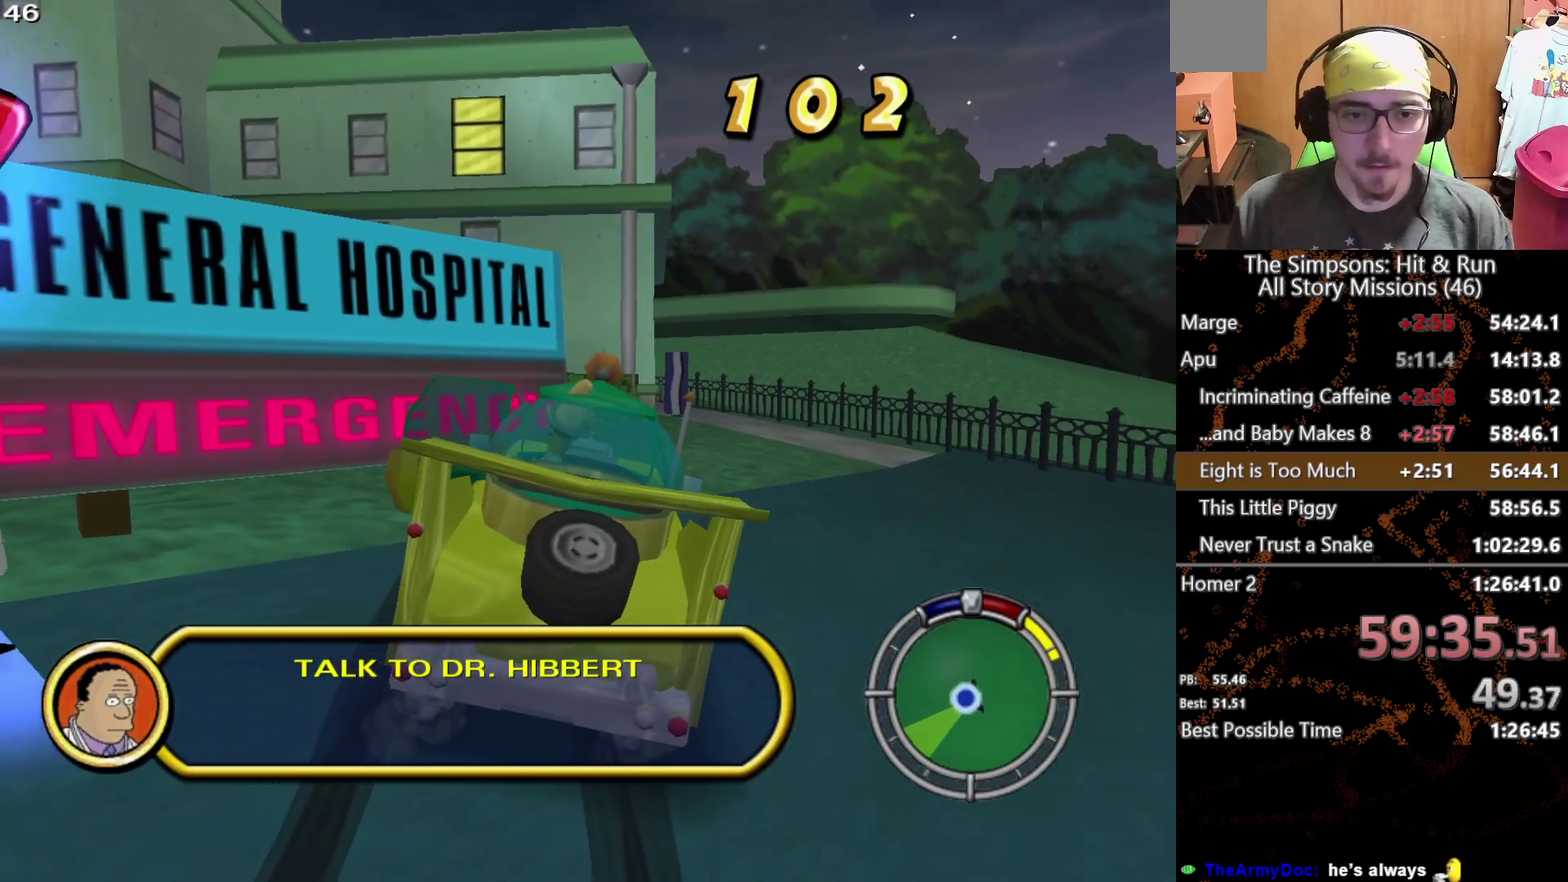
{"buttons": [], "left_stick": "down", "right_stick": "center", "events": [[67, "left_stick", "down-left"], [483, "left_stick", "down"]]}
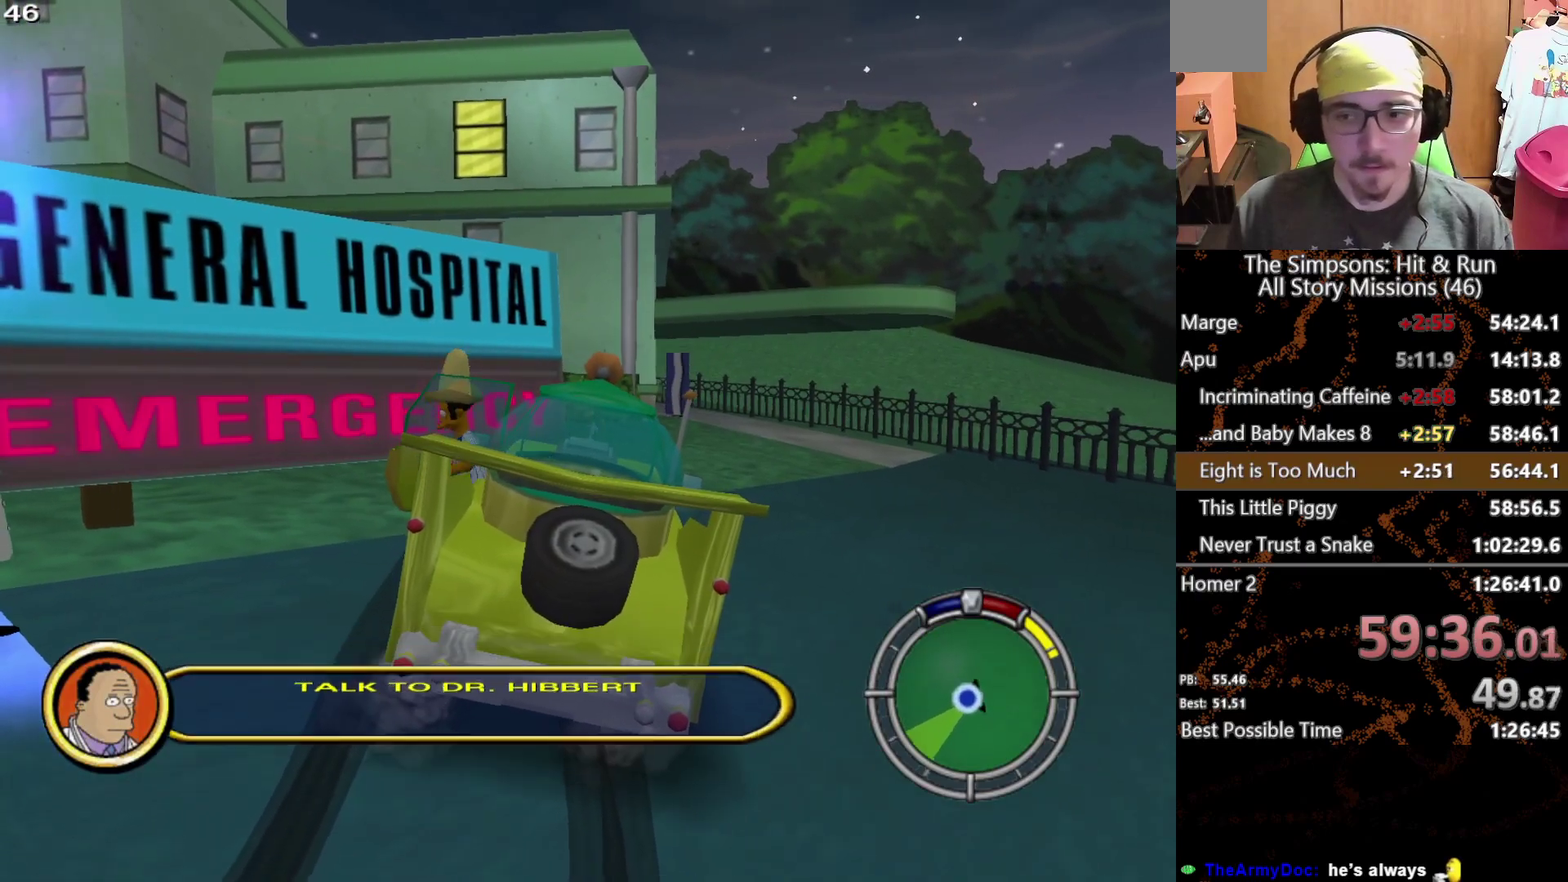
{"buttons": [], "left_stick": "down", "right_stick": "center", "events": []}
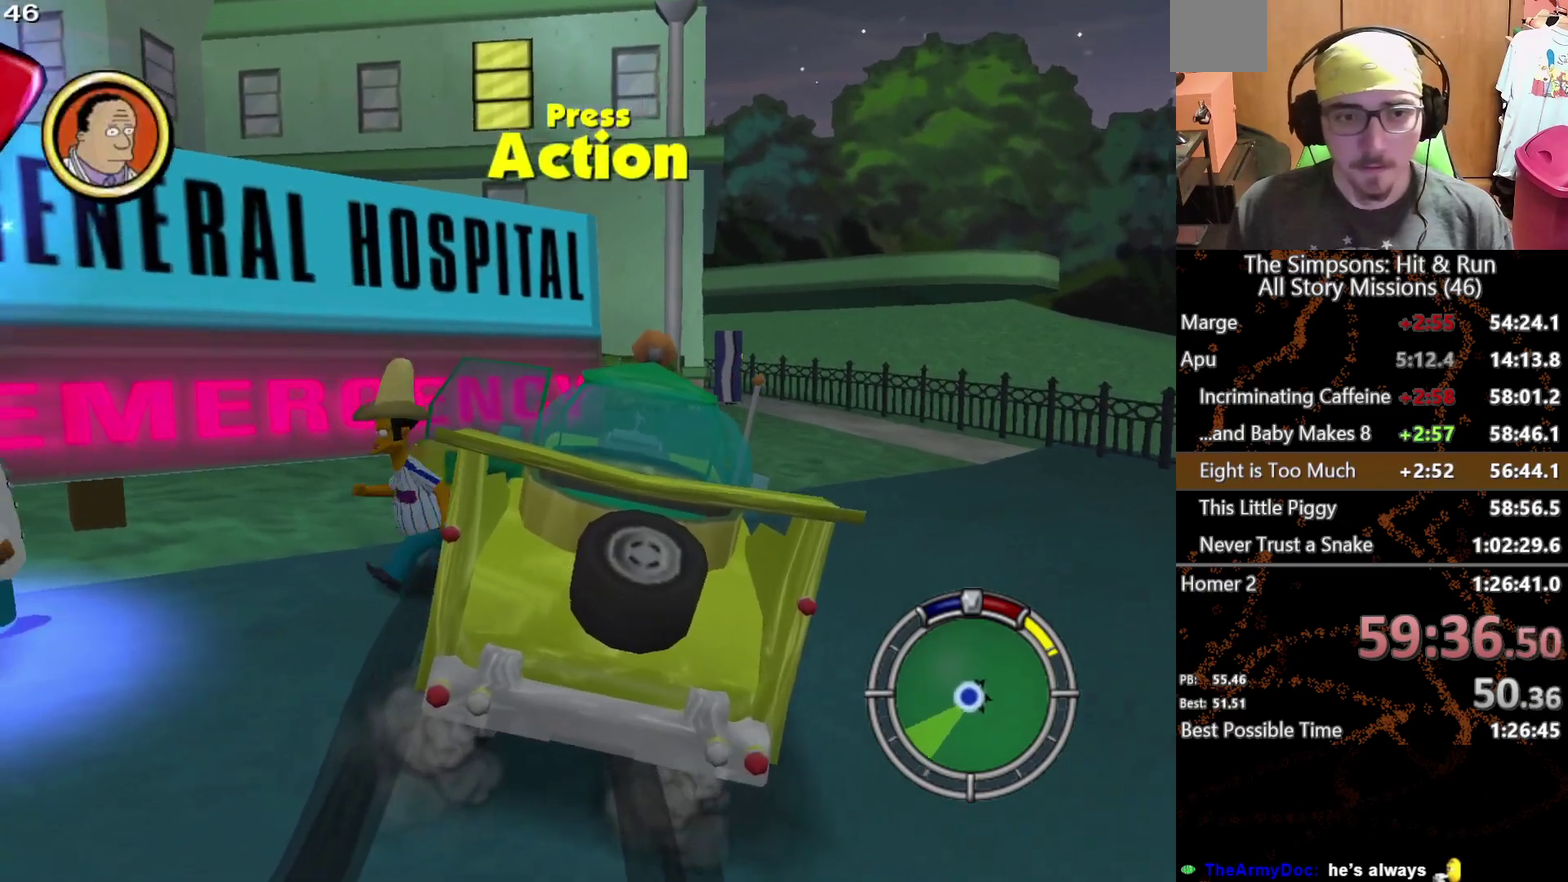
{"buttons": ["Y"], "left_stick": "center", "right_stick": "center", "events": [[100, "left_stick", "down-left"], [350, "Y", "down"], [450, "left_stick", "center"]]}
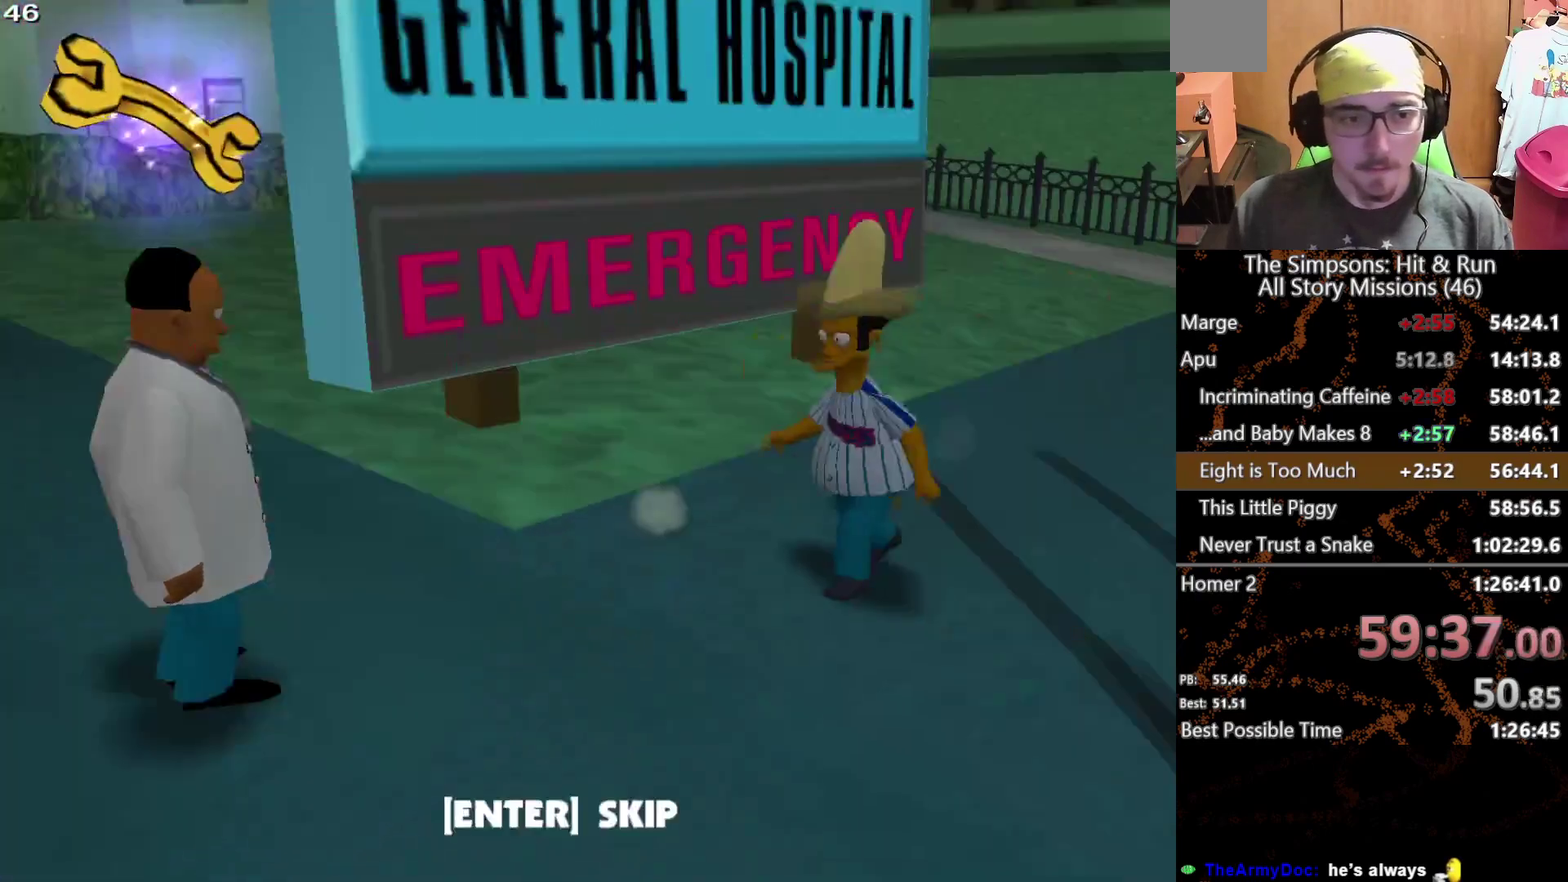
{"buttons": ["B"], "left_stick": "up-left", "right_stick": "center", "events": [[100, "Y", "up"], [383, "left_stick", "up-left"], [483, "B", "down"]]}
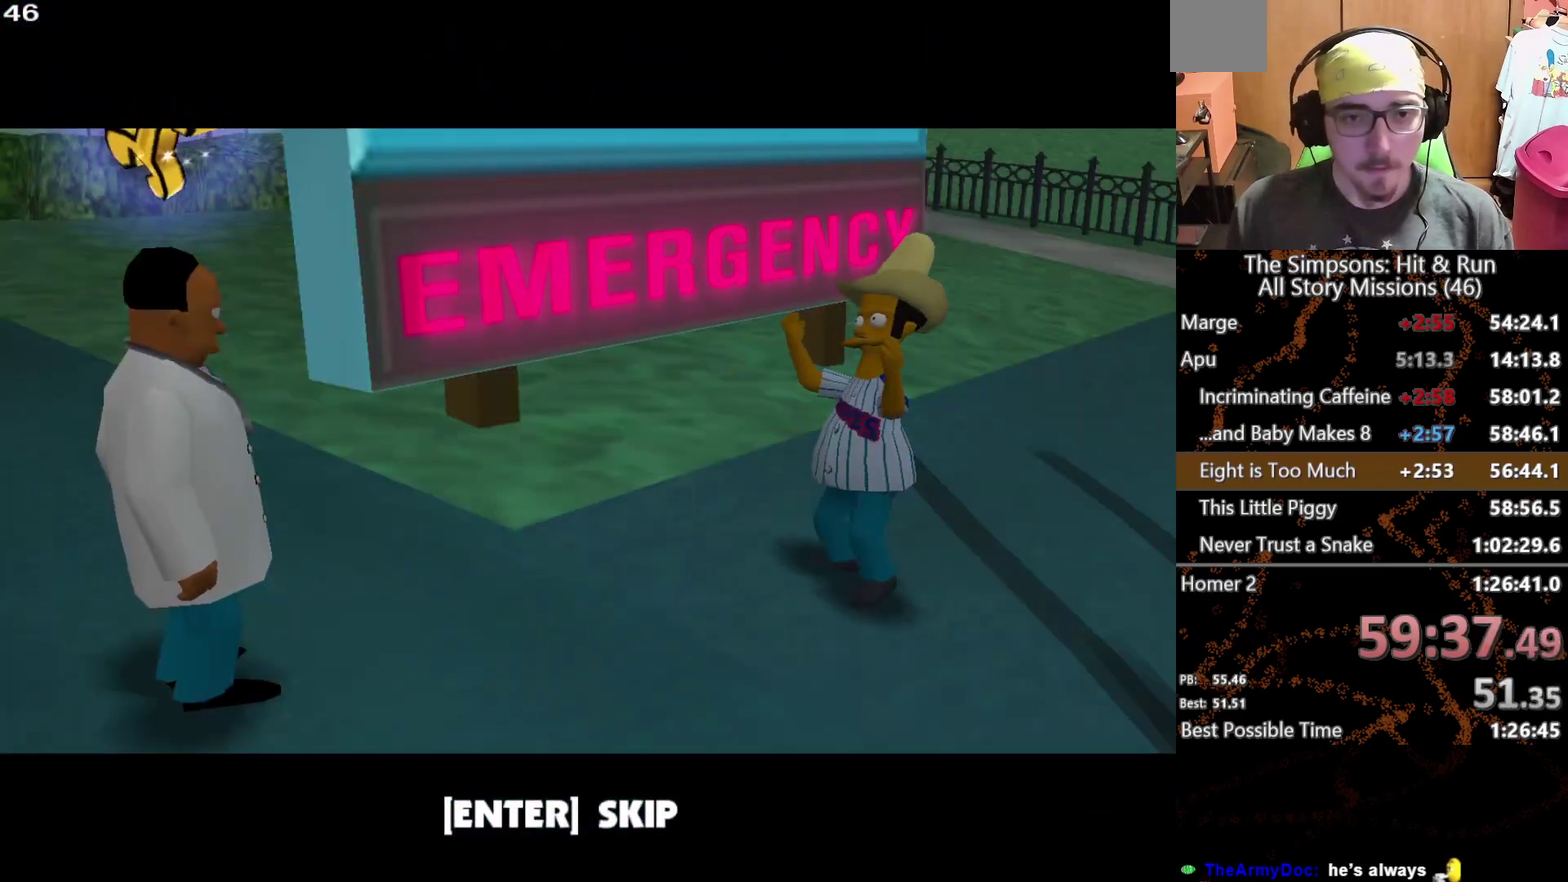
{"buttons": [], "left_stick": "up-left", "right_stick": "center", "events": [[33, "B", "up"], [50, "A", "down"], [133, "left_stick", "up"], [283, "A", "up"], [500, "left_stick", "up-left"]]}
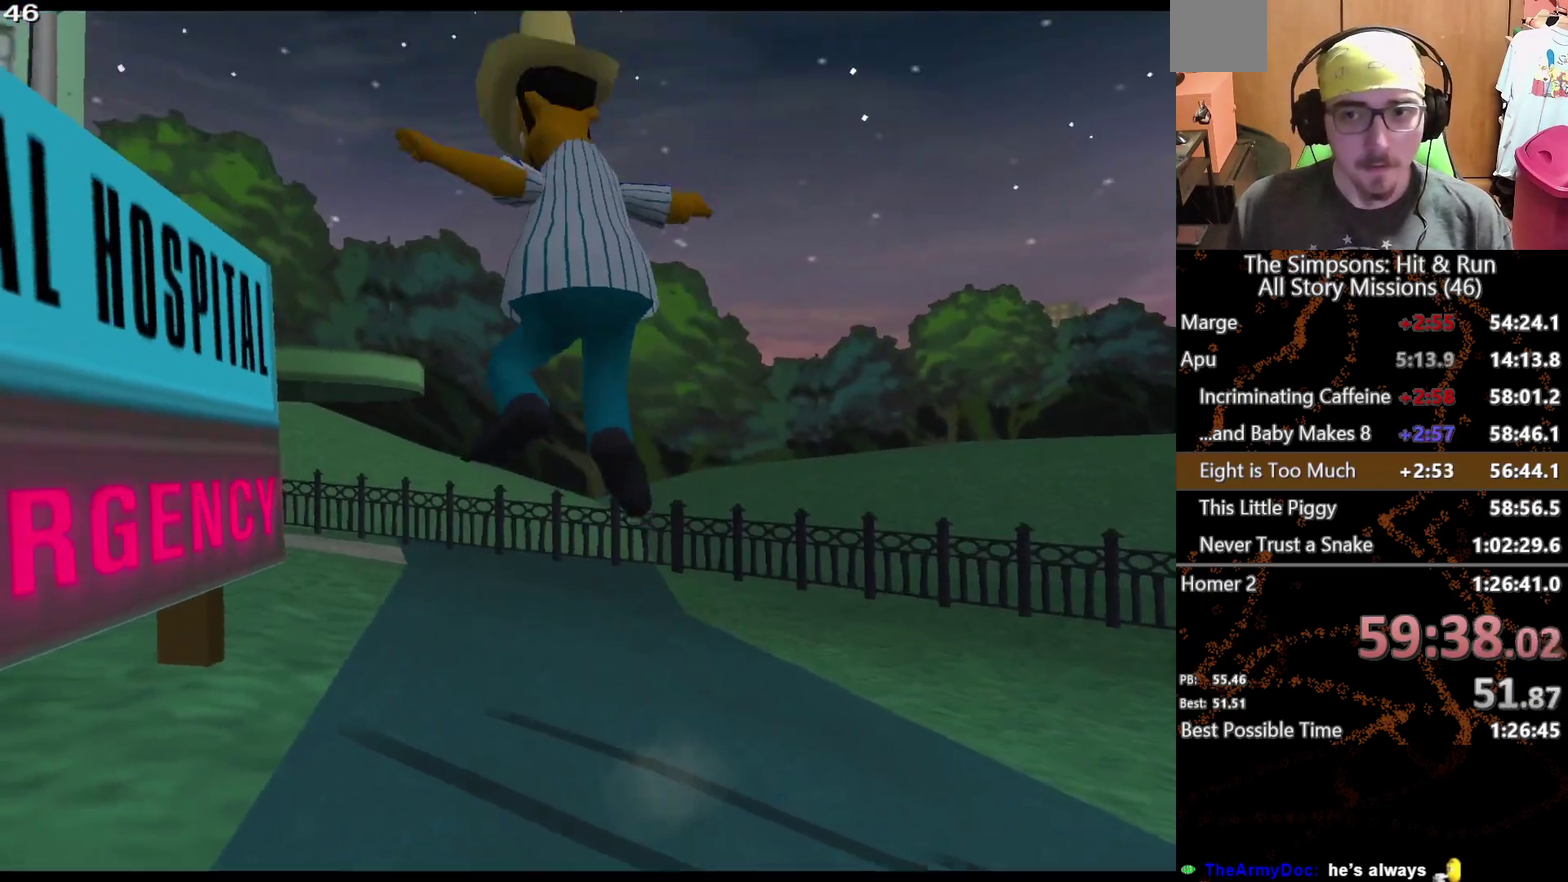
{"buttons": [], "left_stick": "up", "right_stick": "down-right", "events": [[350, "right_stick", "down-right"], [400, "left_stick", "up"]]}
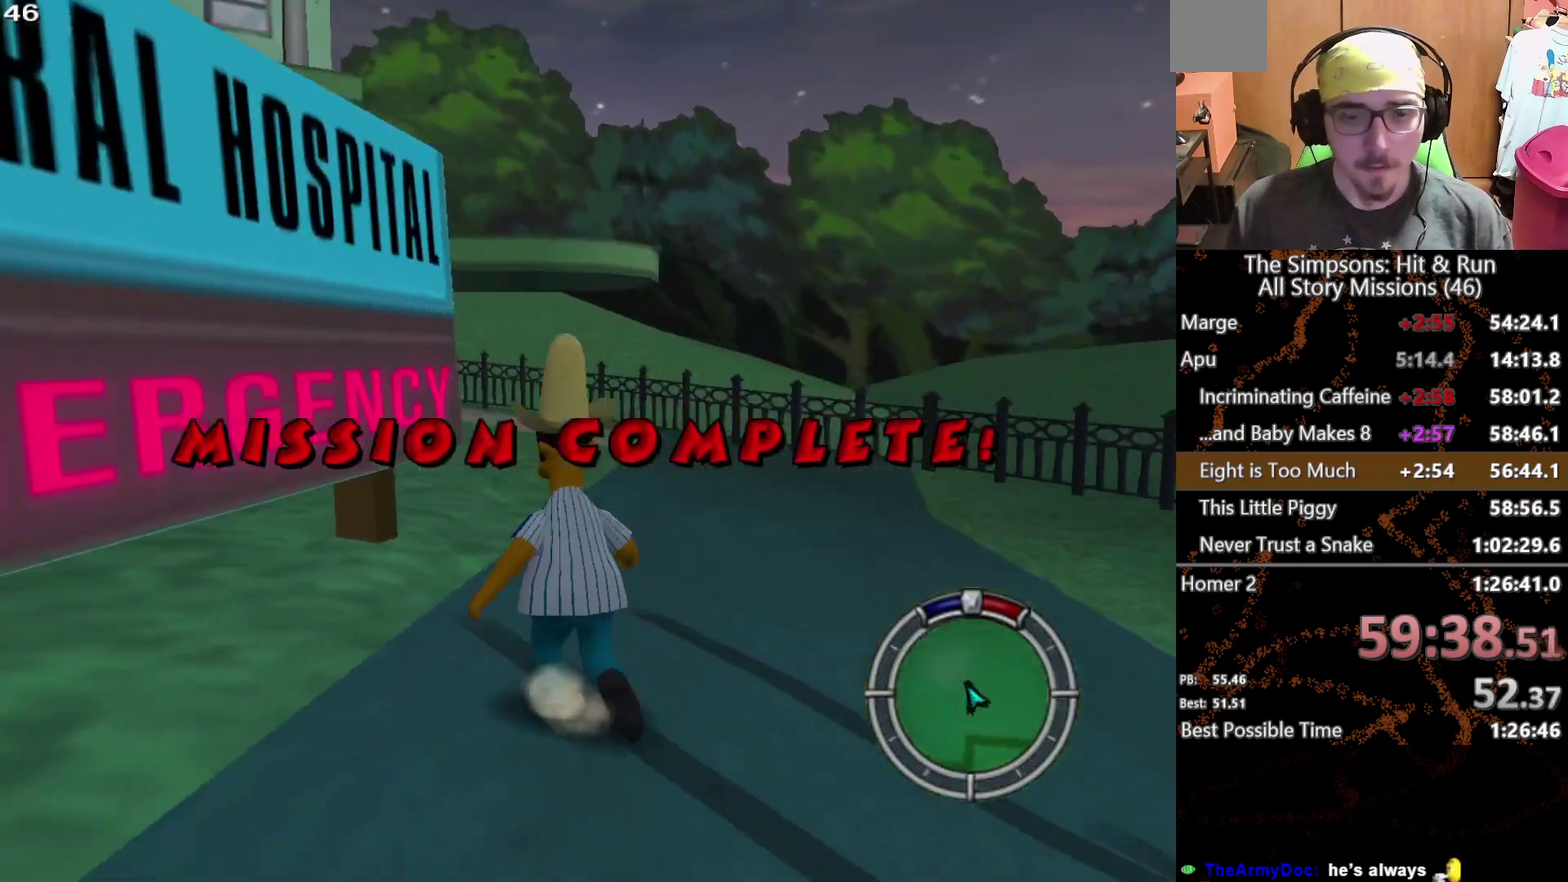
{"buttons": [], "left_stick": "up-right", "right_stick": "center"}
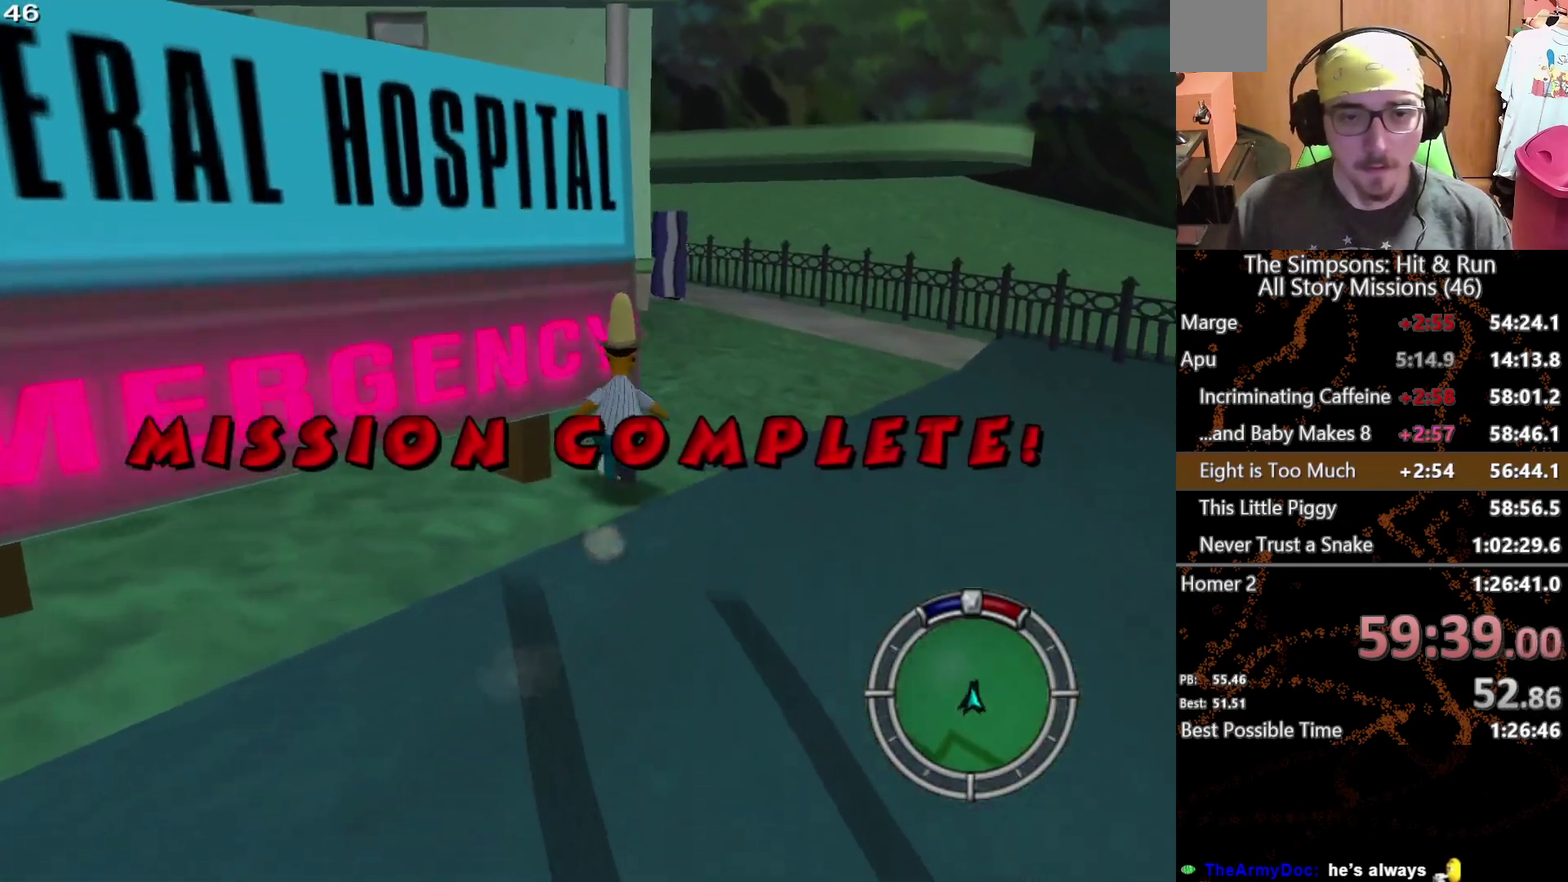
{"buttons": [], "left_stick": "up", "right_stick": "center", "events": [[17, "left_stick", "up"]]}
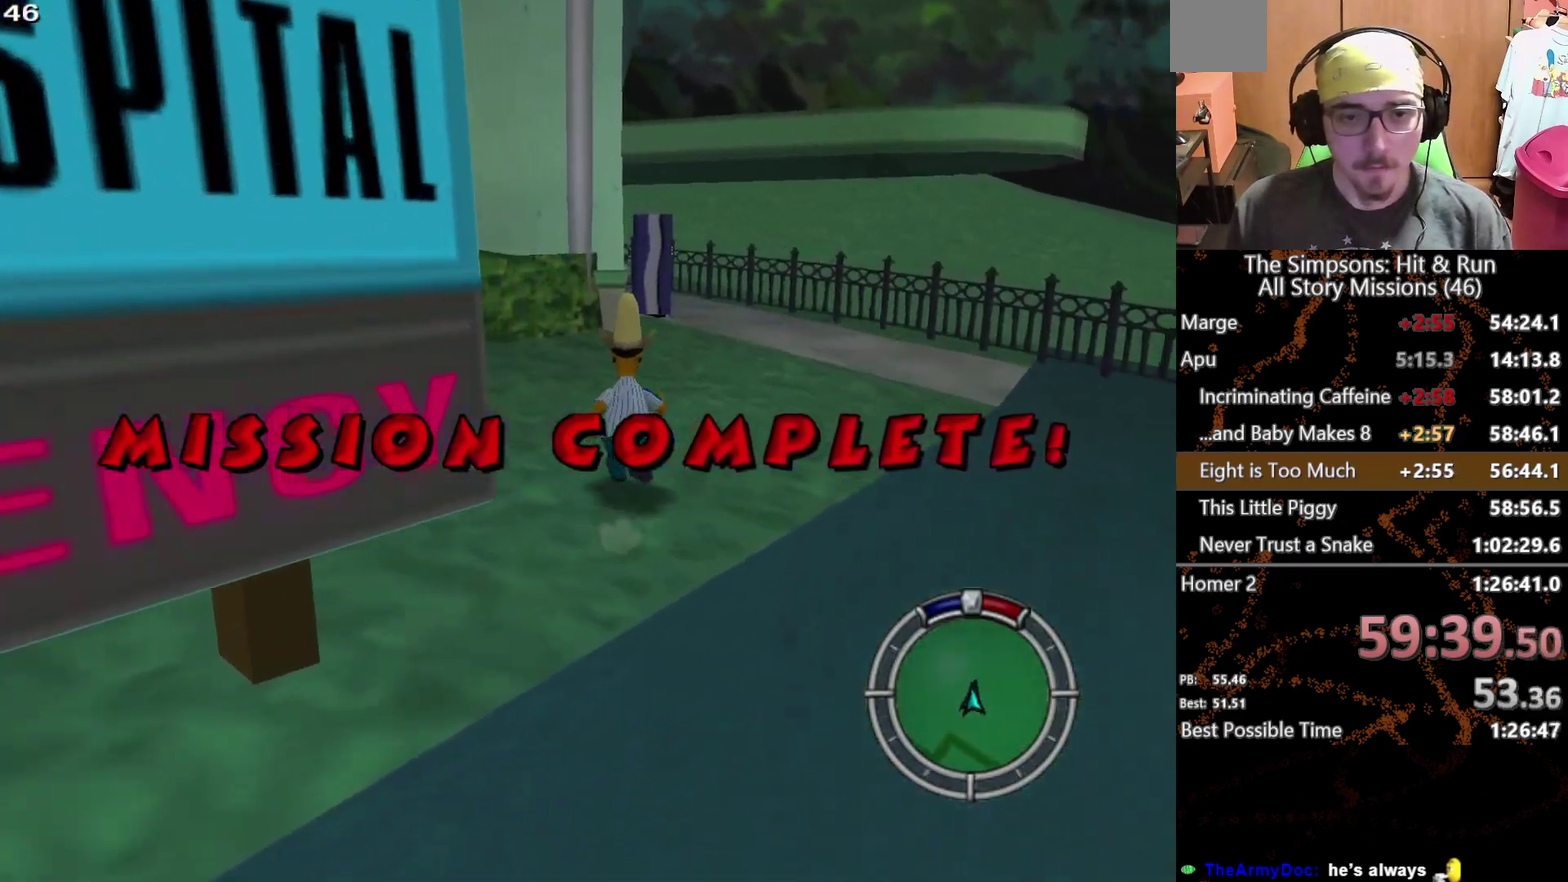
{"buttons": [], "left_stick": "up", "right_stick": "center", "events": []}
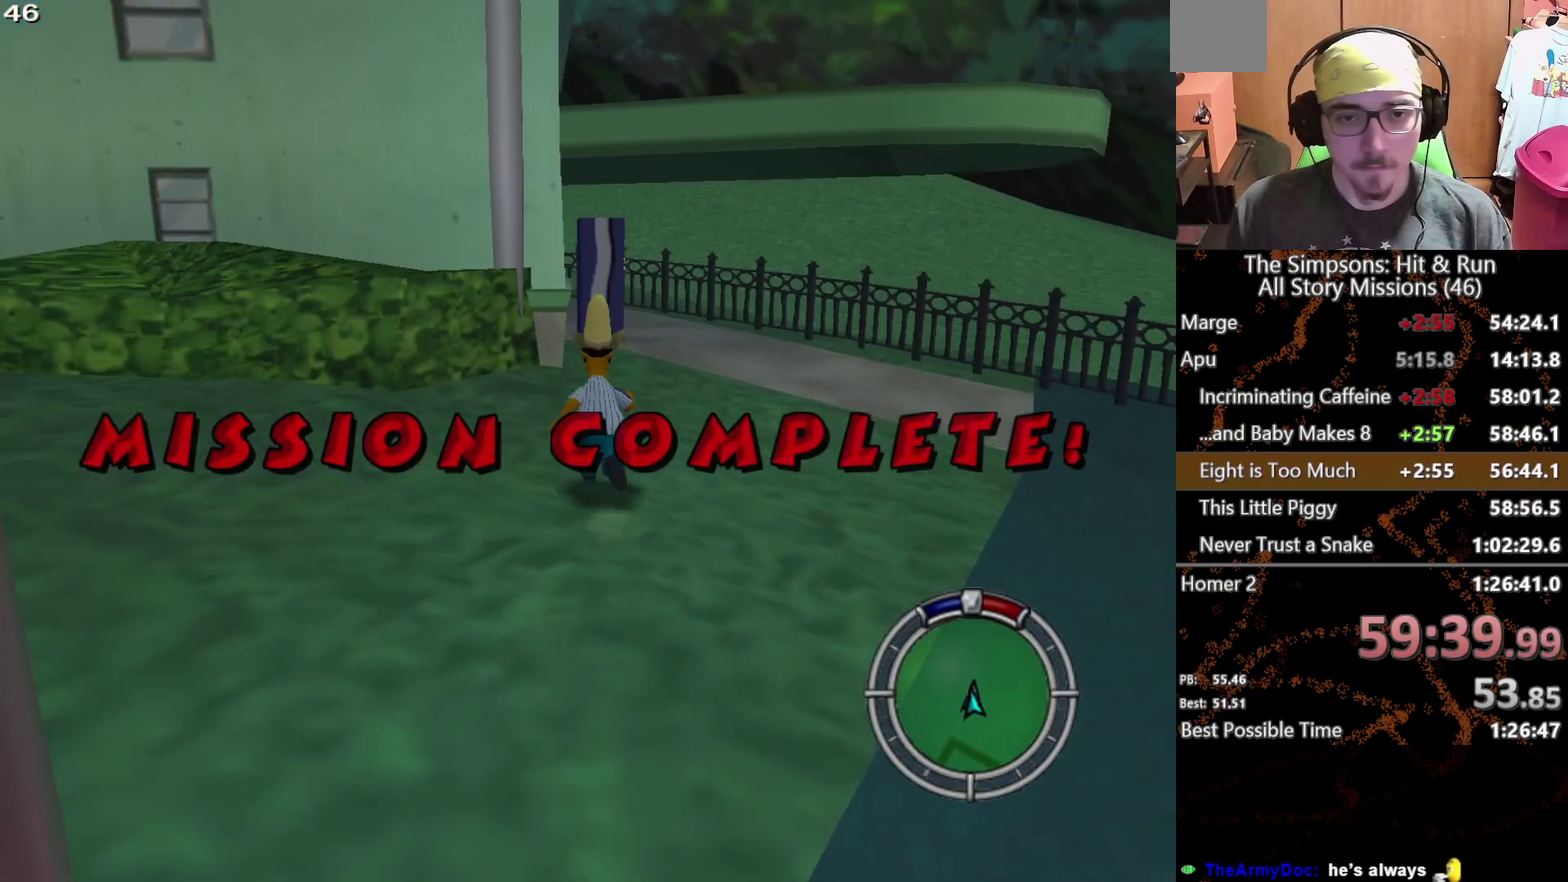
{"buttons": [], "left_stick": "up", "right_stick": "center", "events": [[117, "left_stick", "up-right"], [367, "left_stick", "up"]]}
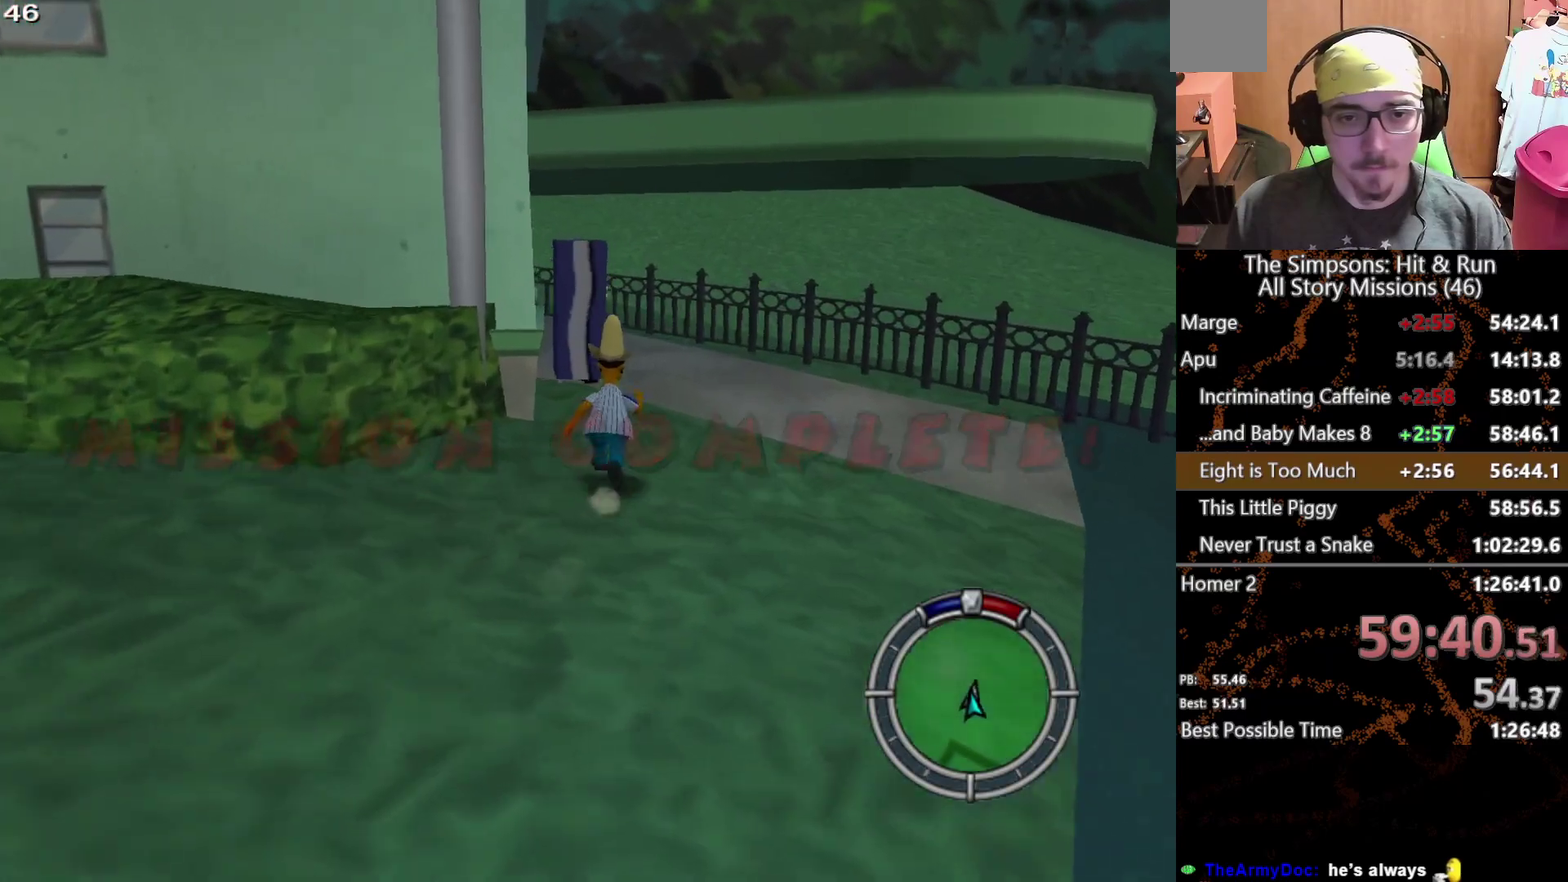
{"buttons": ["A"], "left_stick": "center", "right_stick": "center", "events": [[33, "left_stick", "up-left"], [150, "A", "down"], [233, "A", "up"], [500, "A", "down"], [500, "left_stick", "center"]]}